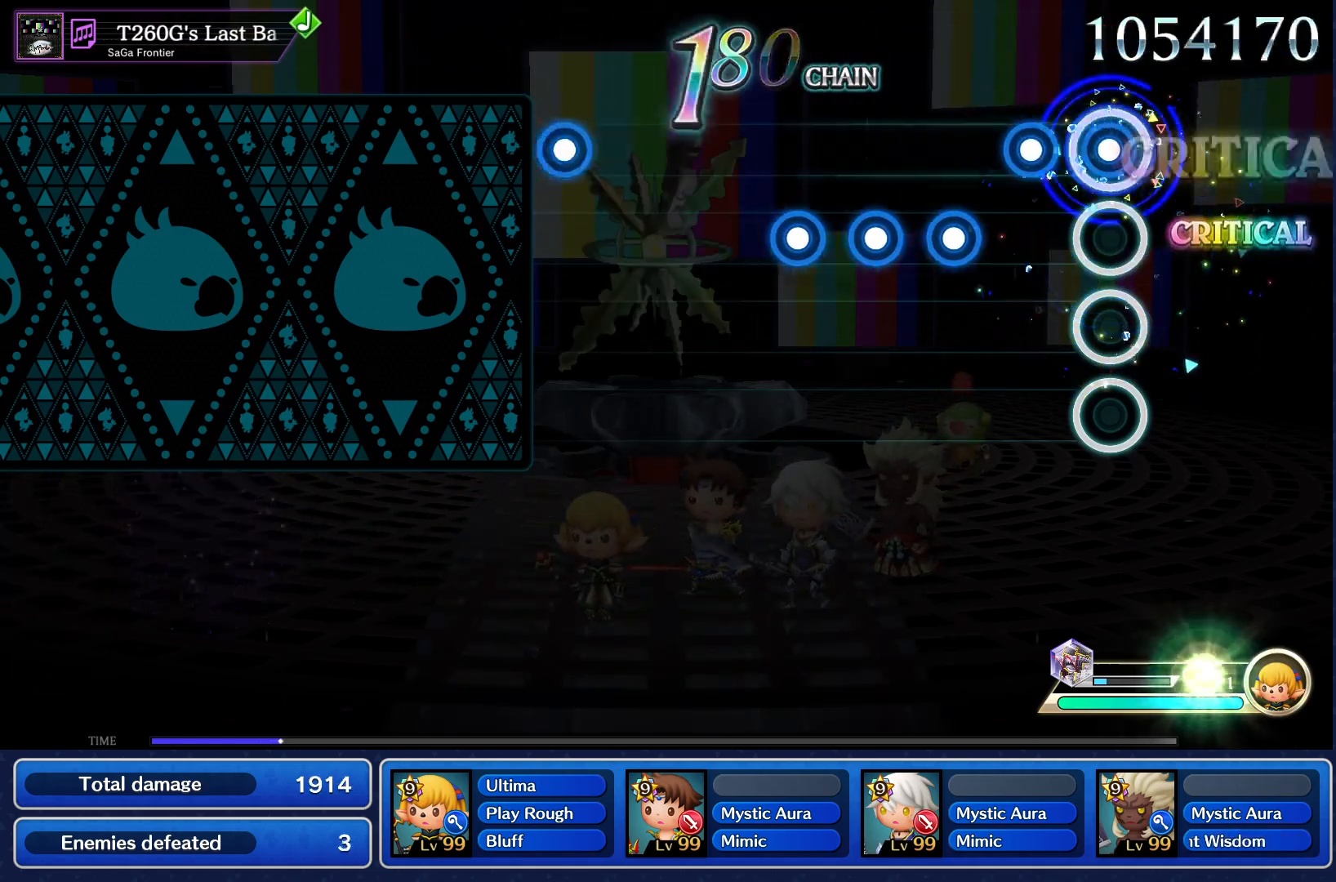
Gameplay with a controller (PlayStation layout); each line is a JSON object with the inputs held at the frame after it. "events" lists button and stick changes between this image and that frame as [ms after this image, input, new state], when the widget could be followed in between. Not read: L3 R3 left_stick right_stick.
{"buttons": ["L1"], "events": [[50, "L1", "down"], [117, "R1", "down"], [133, "L1", "up"], [217, "R1", "up"], [233, "L1", "down"], [333, "L1", "up"], [333, "R1", "down"], [434, "L1", "down"], [434, "R1", "up"]]}
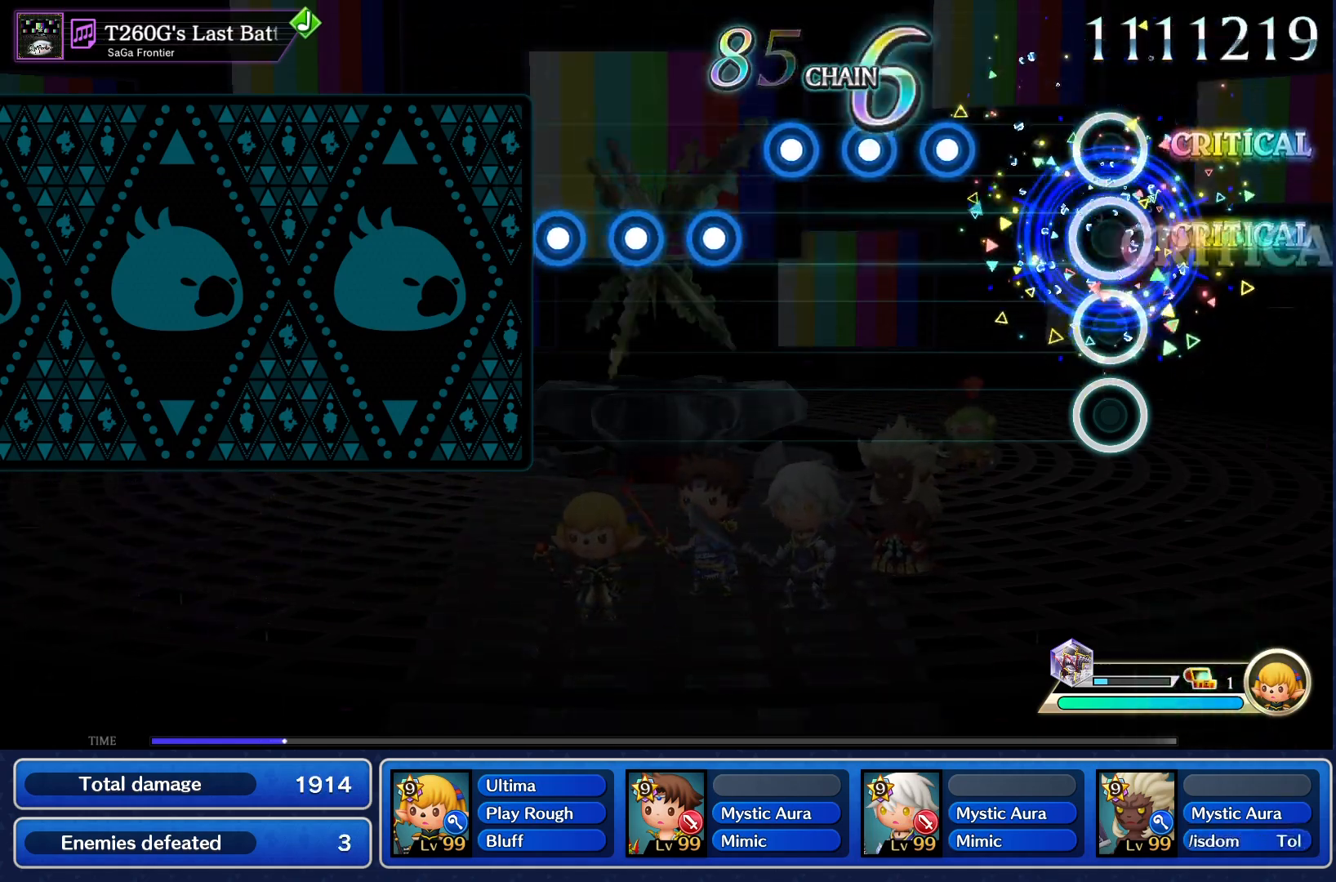
{"buttons": ["R1"], "events": [[50, "L1", "up"], [251, "R1", "down"], [301, "R1", "up"], [351, "L1", "down"], [434, "R1", "down"], [451, "L1", "up"]]}
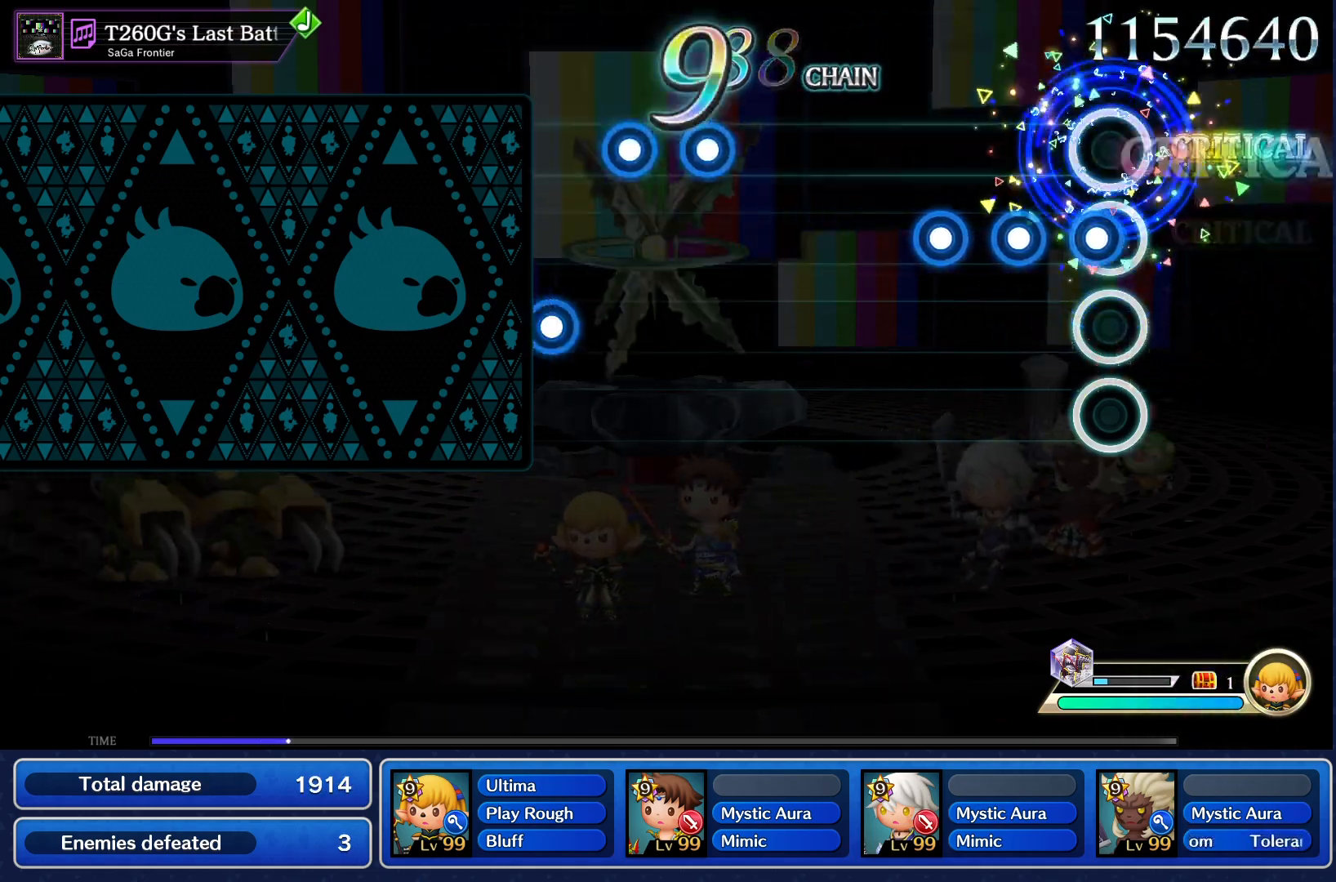
{"buttons": [], "events": [[16, "R1", "up"], [50, "L1", "down"], [150, "L1", "up"], [150, "R1", "down"], [250, "L1", "down"], [250, "R1", "up"], [367, "L1", "up"]]}
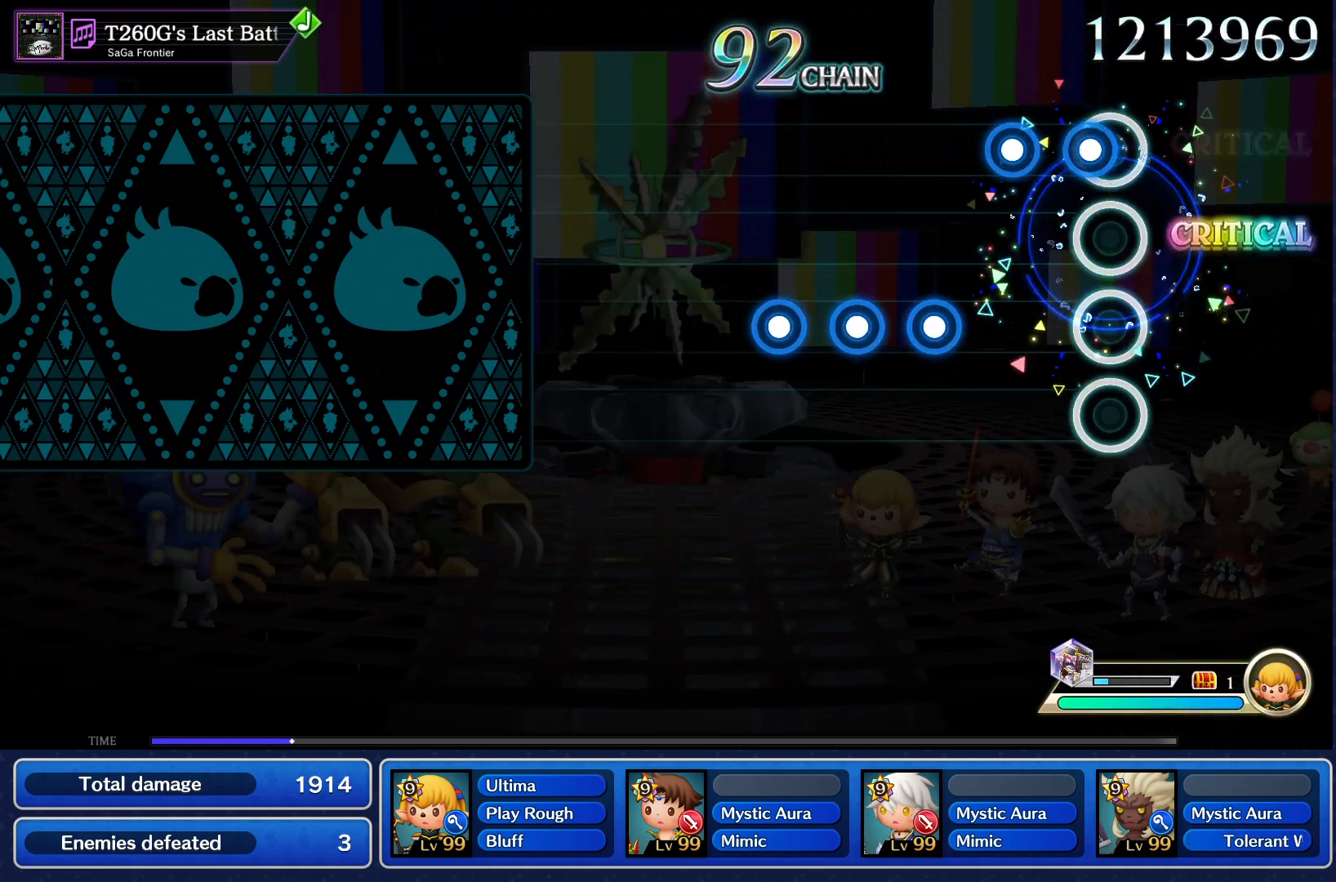
{"buttons": ["R1"], "events": [[84, "R1", "down"], [134, "R1", "up"], [217, "L1", "down"], [267, "R1", "down"], [284, "L1", "up"], [351, "R1", "up"], [384, "L1", "down"], [451, "R1", "down"], [484, "L1", "up"]]}
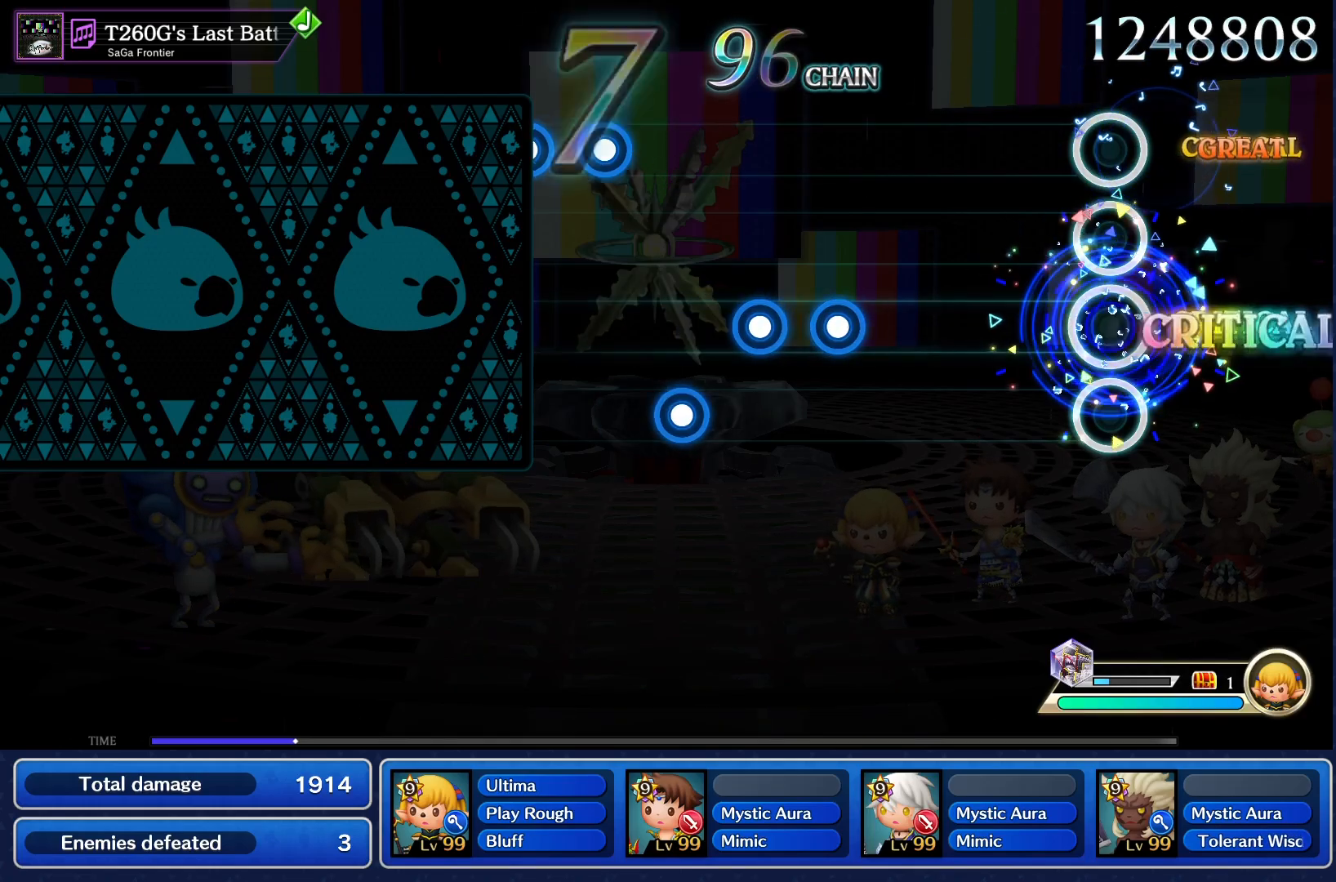
{"buttons": ["L1"], "events": [[84, "R1", "up"], [350, "R1", "down"], [467, "R1", "up"], [484, "L1", "down"]]}
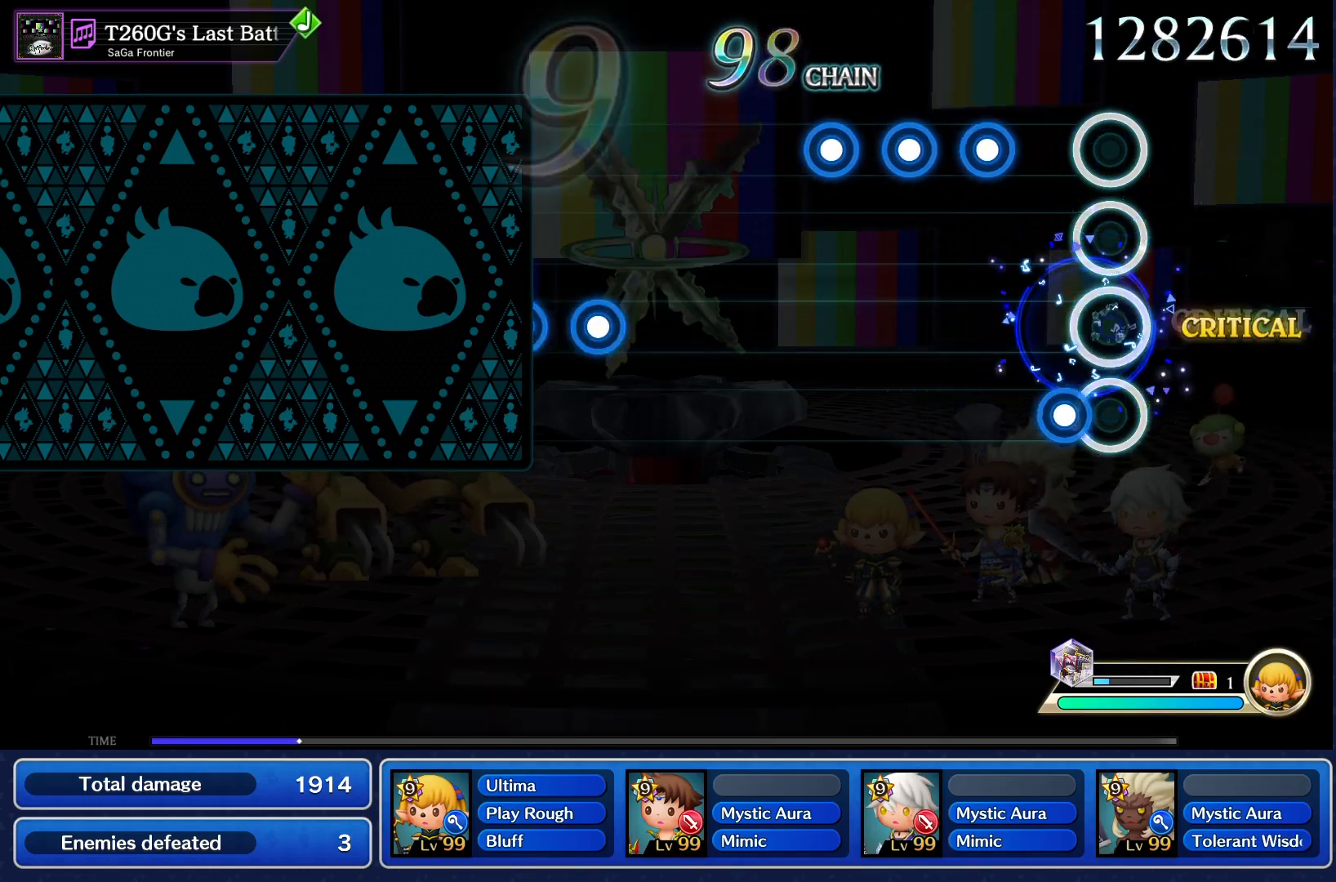
{"buttons": [], "events": [[66, "R1", "down"], [83, "L1", "up"], [150, "L1", "down"], [166, "R1", "up"], [267, "L1", "up"], [283, "R1", "down"], [350, "L1", "down"], [383, "R1", "up"], [483, "L1", "up"]]}
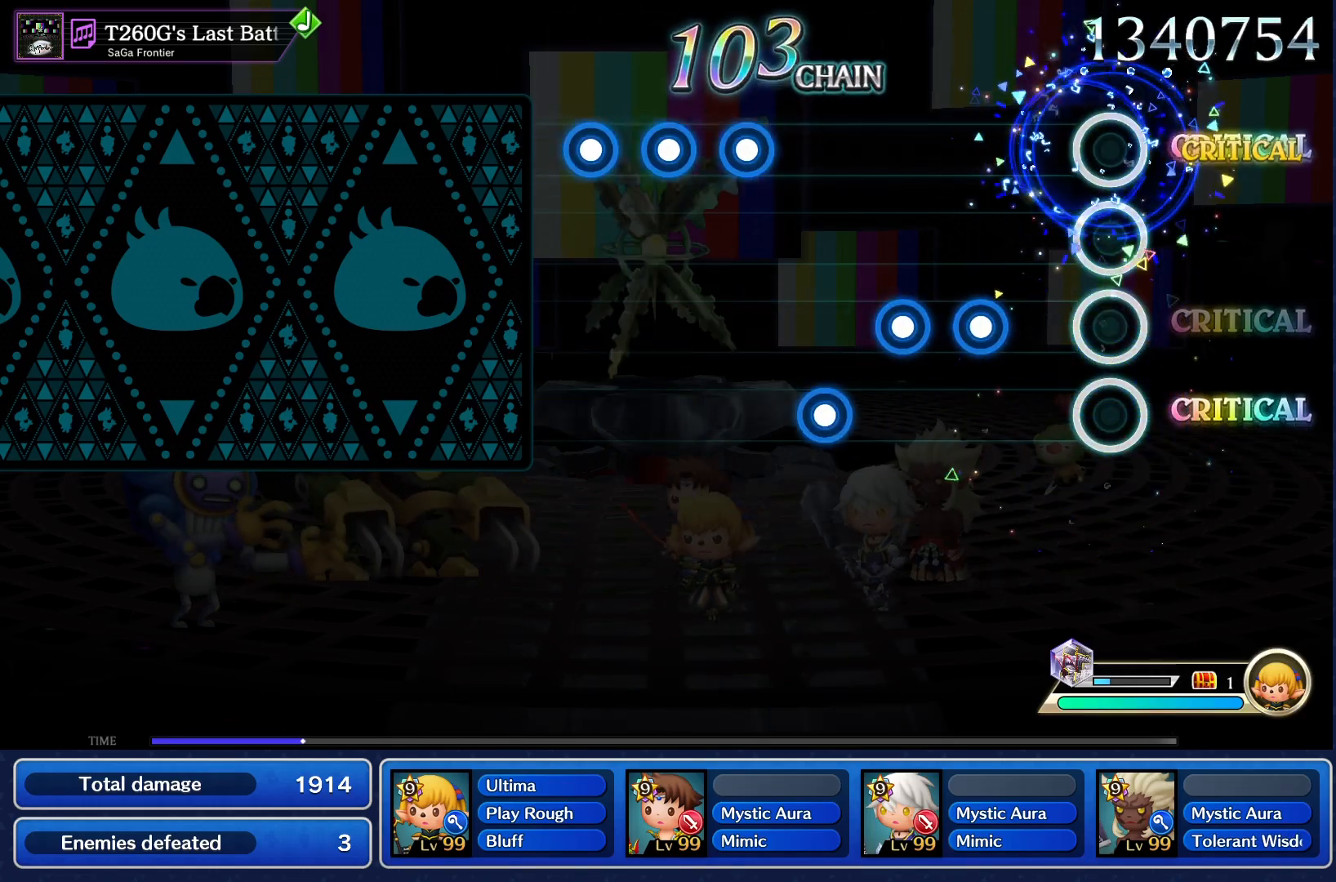
{"buttons": ["L1"], "events": [[167, "R1", "down"], [267, "R1", "up"], [284, "L1", "down"], [384, "L1", "up"], [384, "R1", "down"], [467, "L1", "down"], [484, "R1", "up"]]}
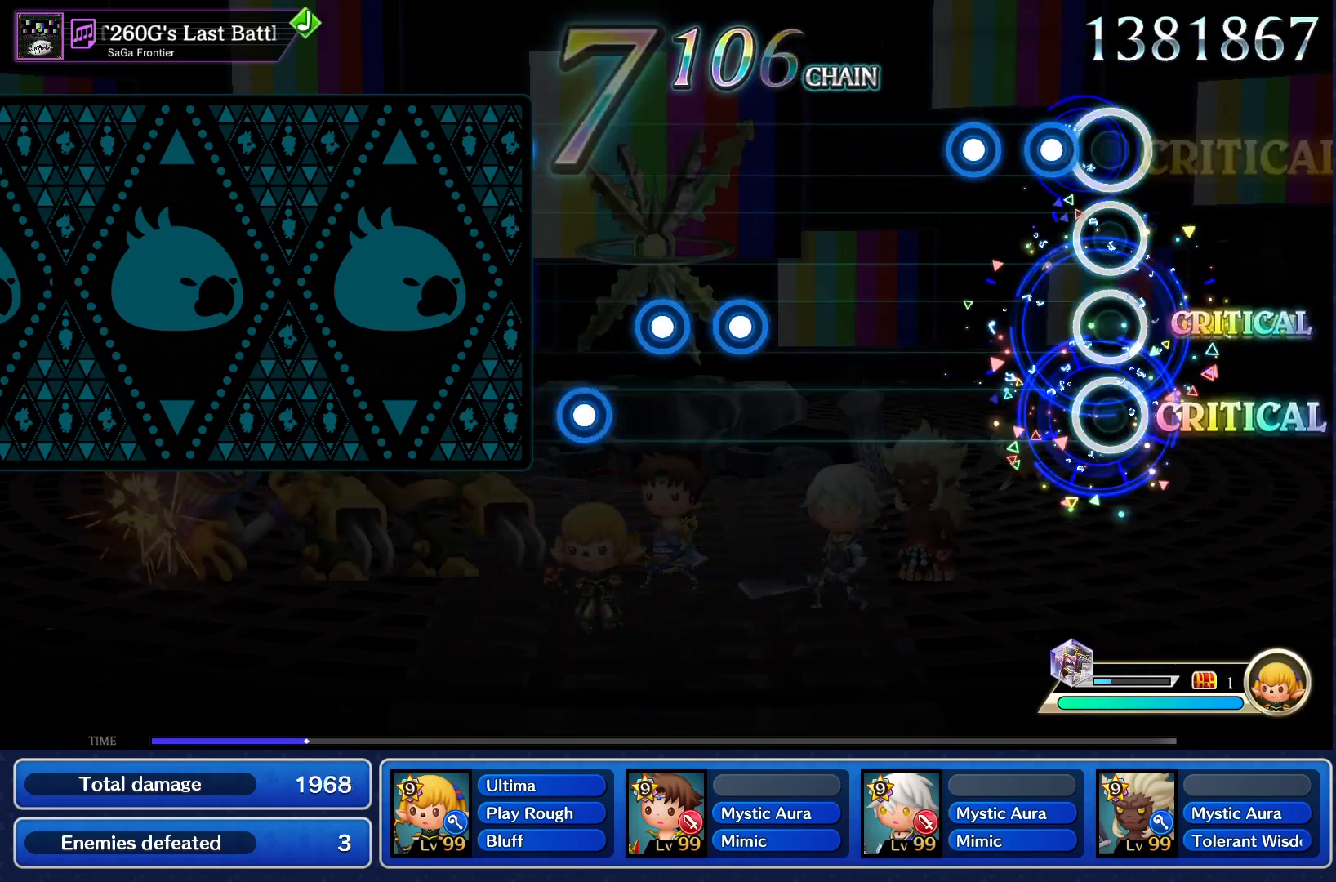
{"buttons": ["R1"], "events": [[100, "L1", "up"], [100, "R1", "down"], [183, "L1", "down"], [233, "R1", "up"], [350, "L1", "up"], [433, "R1", "down"]]}
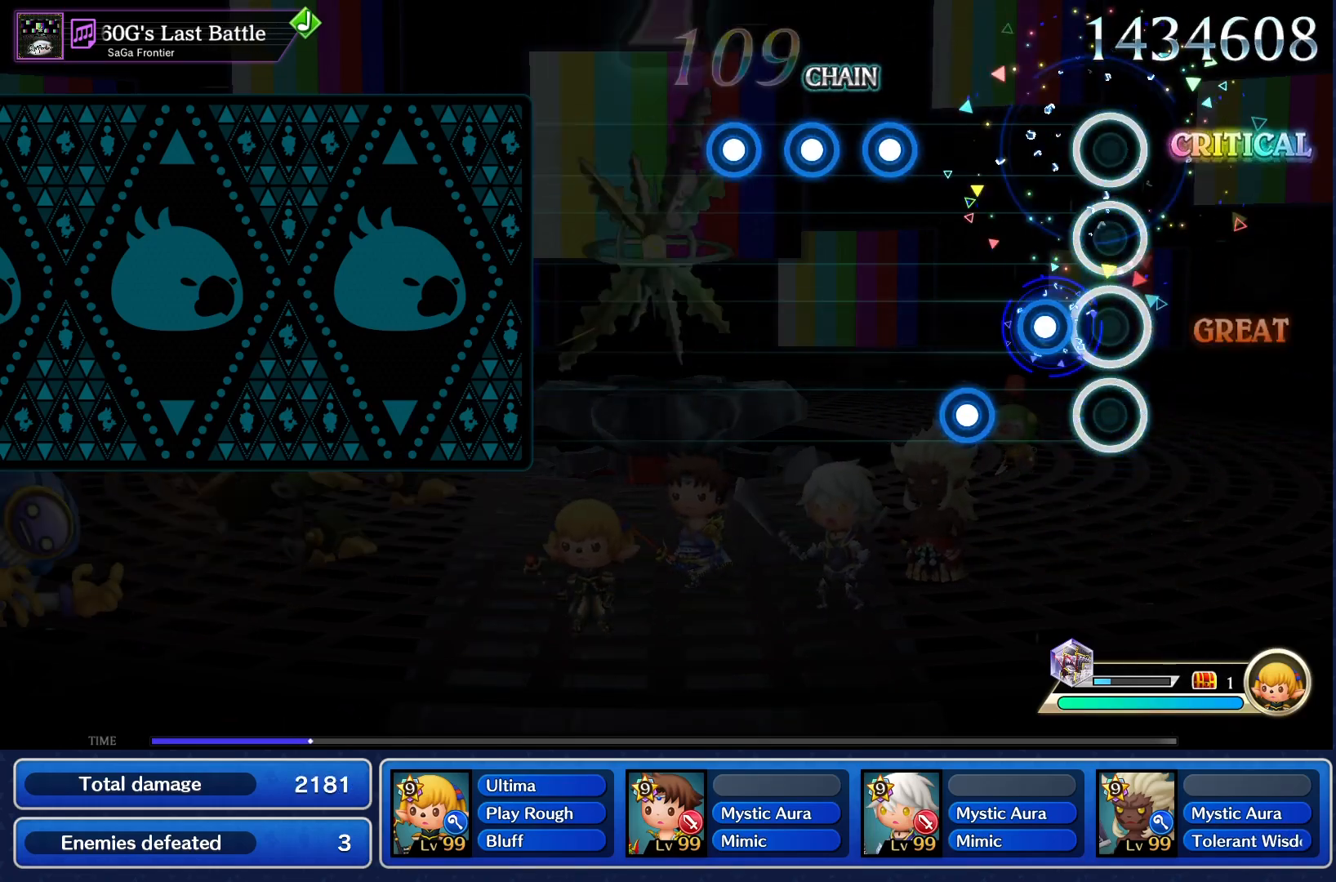
{"buttons": ["L1", "R1"], "events": [[67, "R1", "up"], [84, "L1", "down"], [167, "R1", "down"], [184, "L1", "up"], [267, "L1", "down"], [300, "R1", "up"], [401, "L1", "up"], [417, "R1", "down"], [501, "L1", "down"]]}
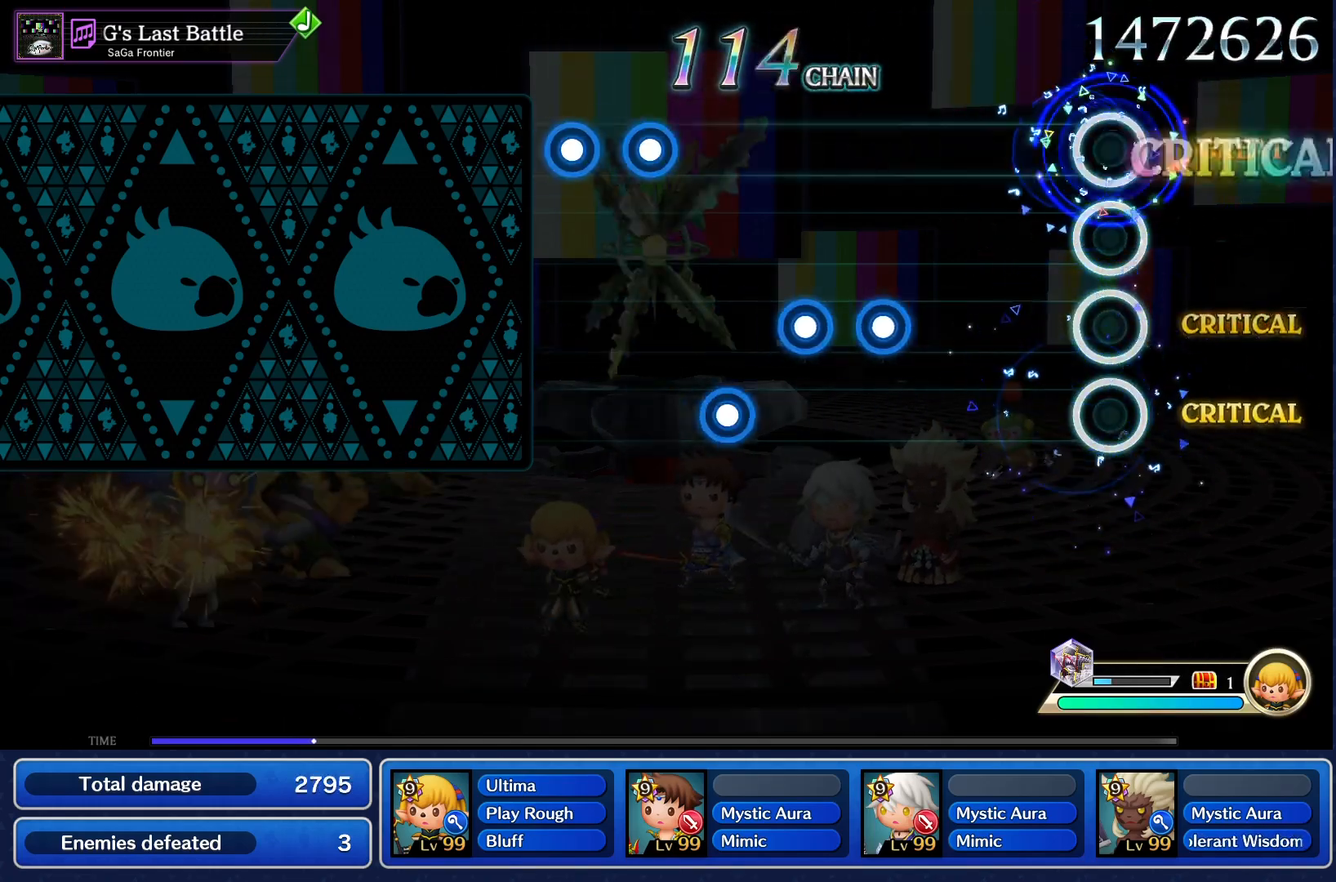
{"buttons": ["L1"], "events": [[16, "R1", "up"], [150, "L1", "up"], [283, "R1", "down"], [383, "R1", "up"], [433, "L1", "down"]]}
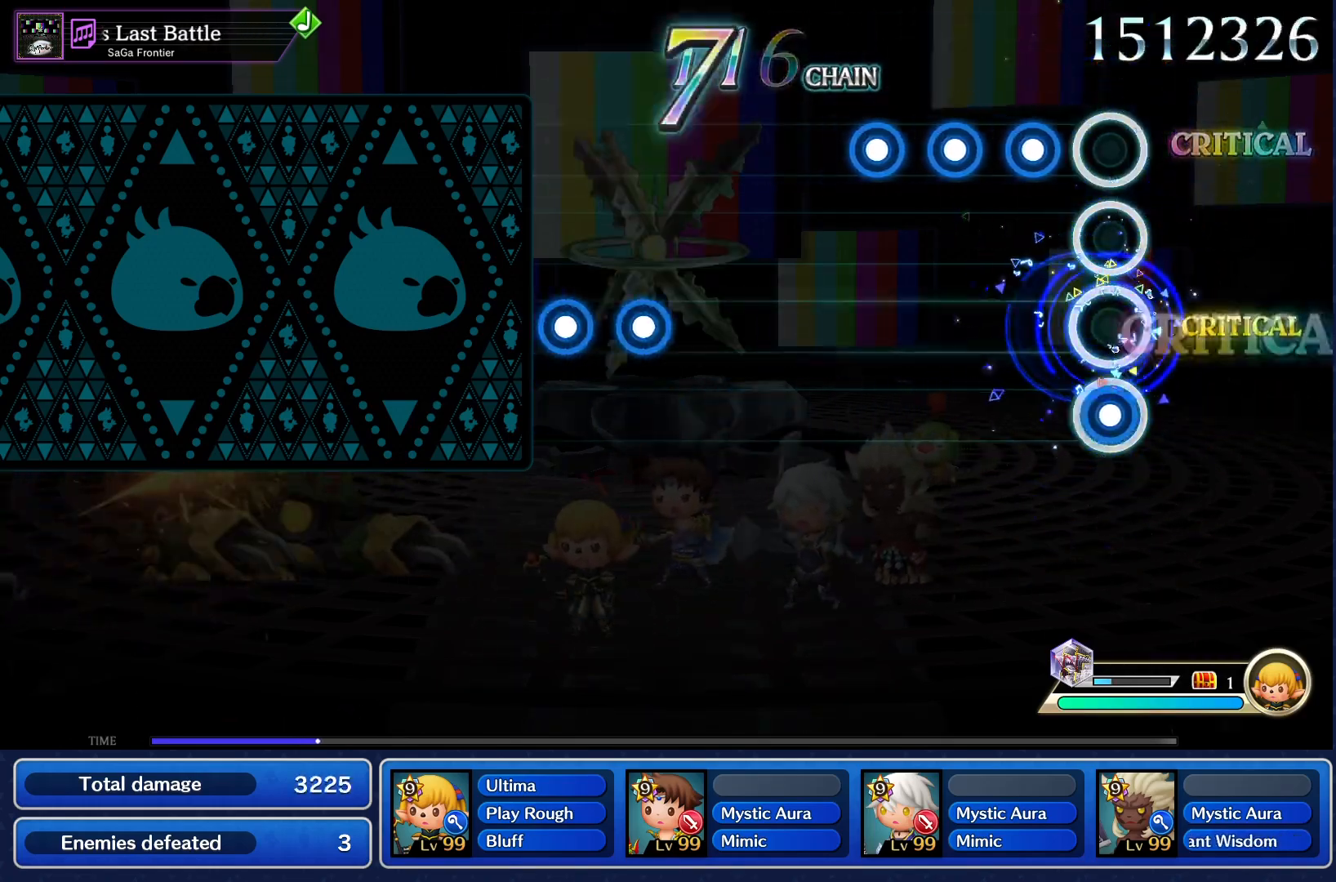
{"buttons": [], "events": [[17, "R1", "down"], [34, "L1", "up"], [117, "L1", "down"], [117, "R1", "up"], [217, "L1", "up"], [234, "R1", "down"], [317, "L1", "down"], [334, "R1", "up"], [451, "L1", "up"]]}
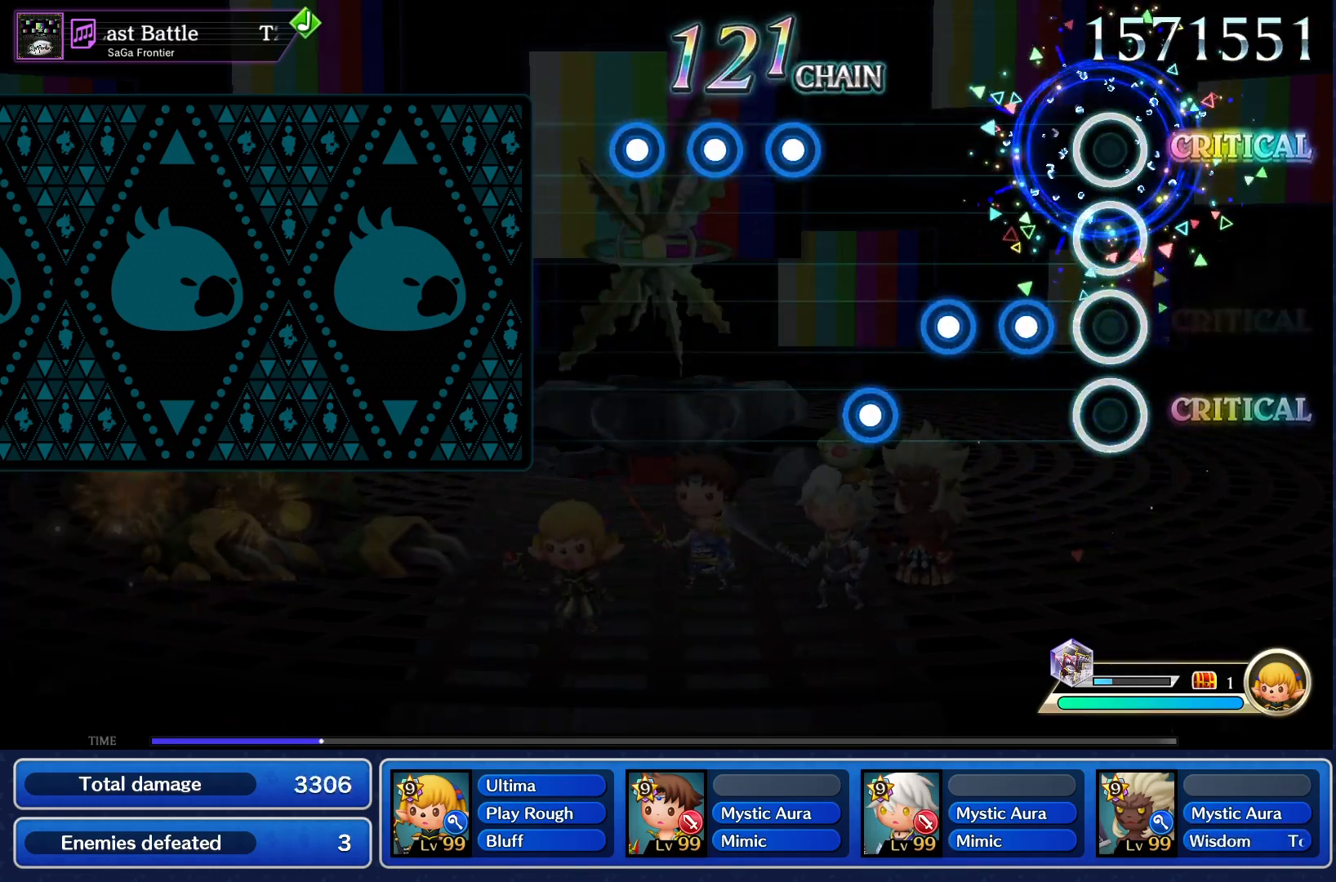
{"buttons": ["L1"], "events": [[100, "R1", "down"], [183, "R1", "up"], [200, "L1", "down"], [317, "L1", "up"], [317, "R1", "down"], [400, "L1", "down"], [417, "R1", "up"]]}
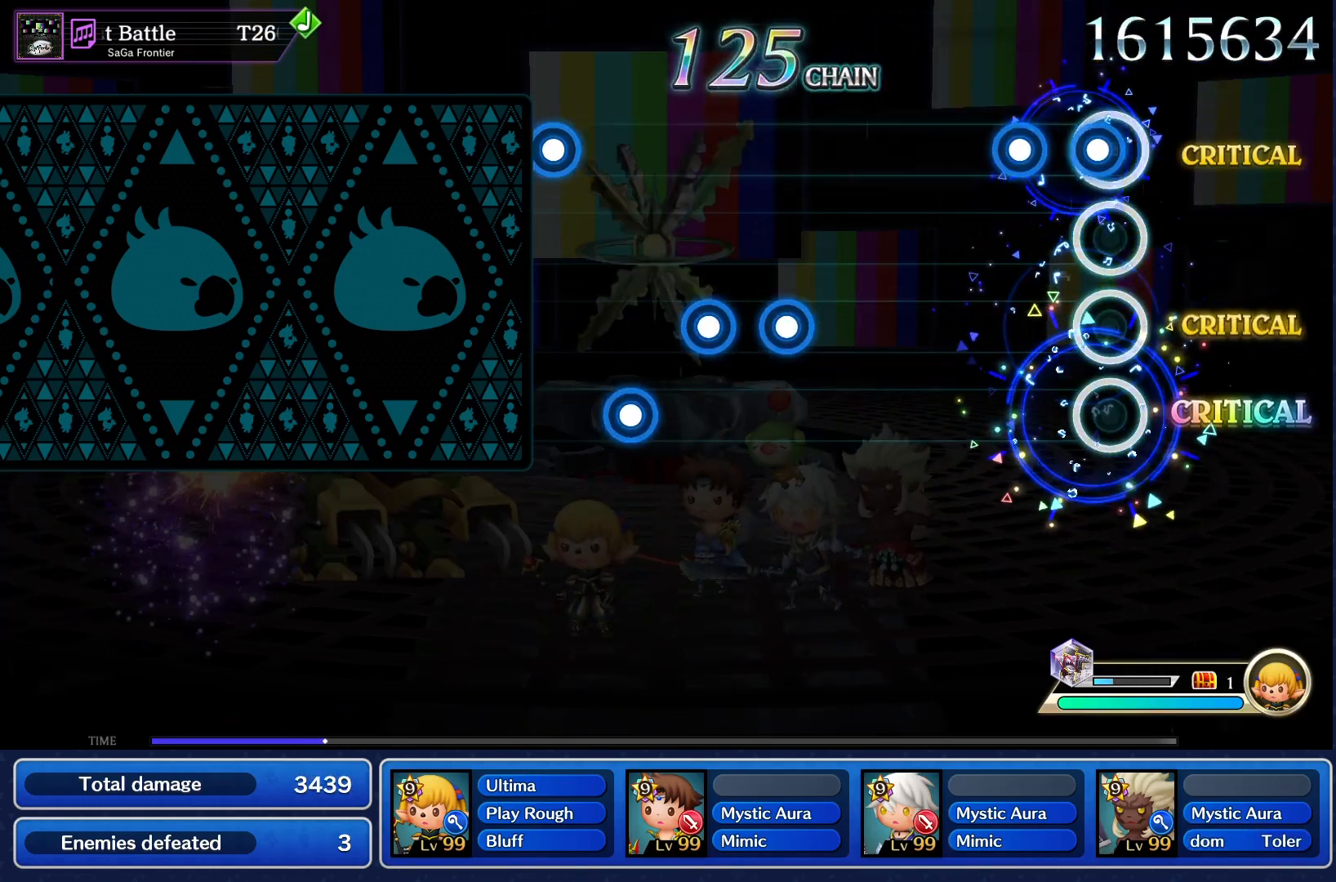
{"buttons": [], "events": [[17, "L1", "up"], [50, "R1", "down"], [117, "L1", "down"], [150, "R1", "up"], [250, "L1", "up"], [401, "R1", "down"], [484, "R1", "up"]]}
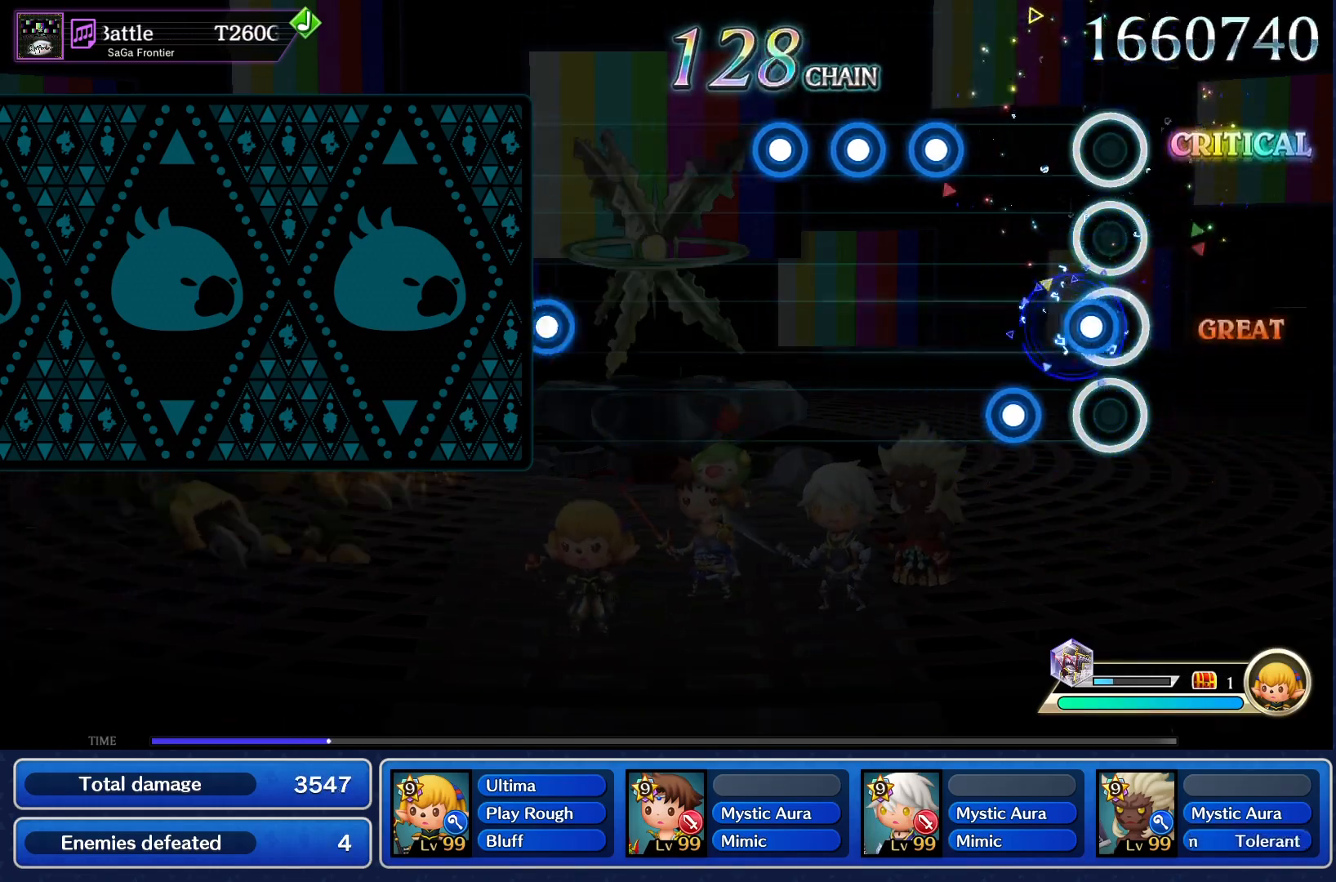
{"buttons": ["L1"], "events": [[33, "L1", "down"], [116, "R1", "down"], [150, "L1", "up"], [217, "R1", "up"], [233, "L1", "down"], [350, "L1", "up"], [350, "R1", "down"], [433, "L1", "down"], [450, "R1", "up"]]}
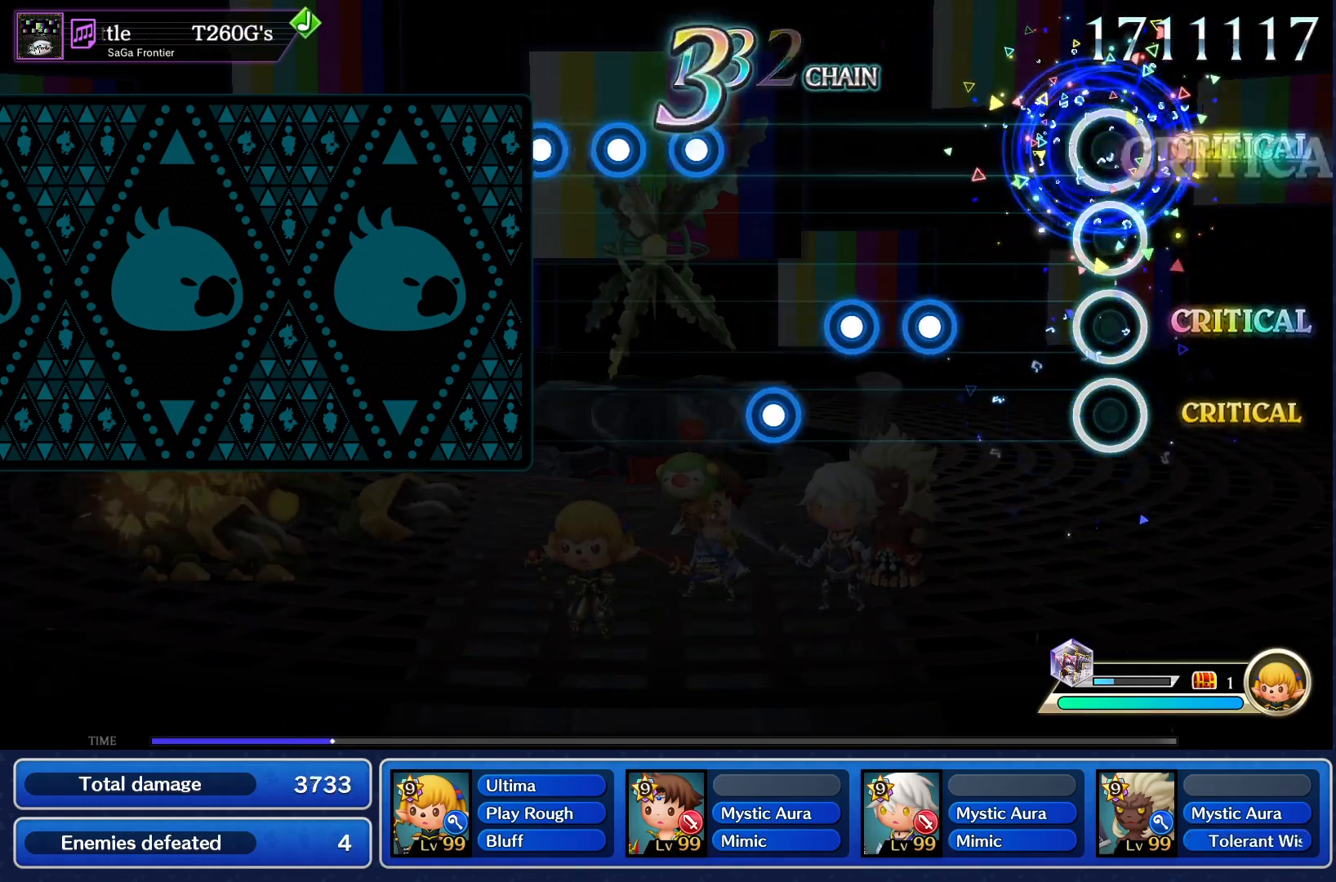
{"buttons": ["R1"], "events": [[67, "L1", "up"], [250, "R1", "down"], [350, "R1", "up"], [367, "L1", "down"], [451, "R1", "down"], [467, "L1", "up"]]}
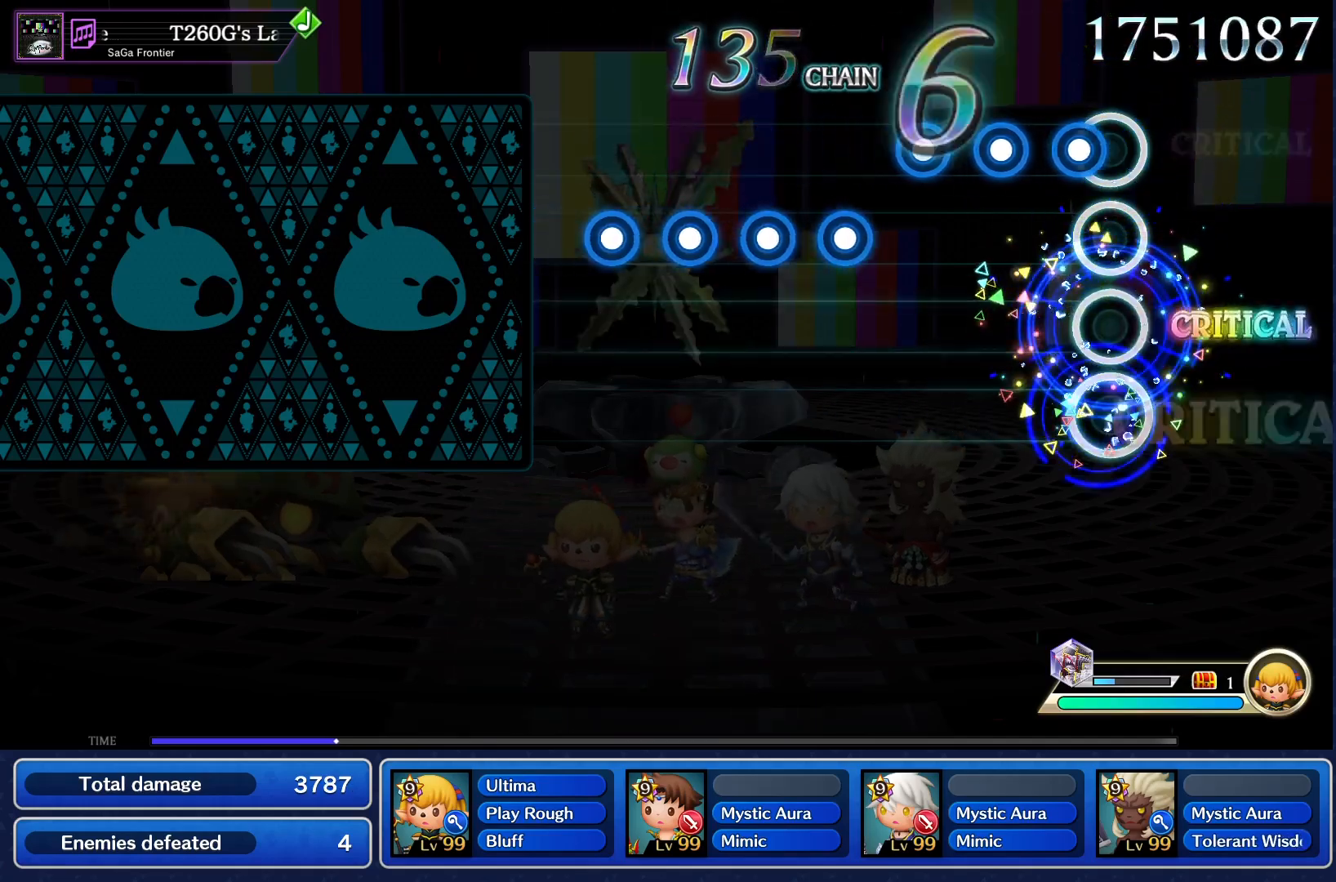
{"buttons": ["L1"], "events": [[50, "L1", "down"], [66, "R1", "up"], [166, "L1", "up"], [183, "R1", "down"], [250, "L1", "down"], [267, "R1", "up"], [367, "L1", "up"], [383, "R1", "down"], [467, "L1", "down"], [483, "R1", "up"]]}
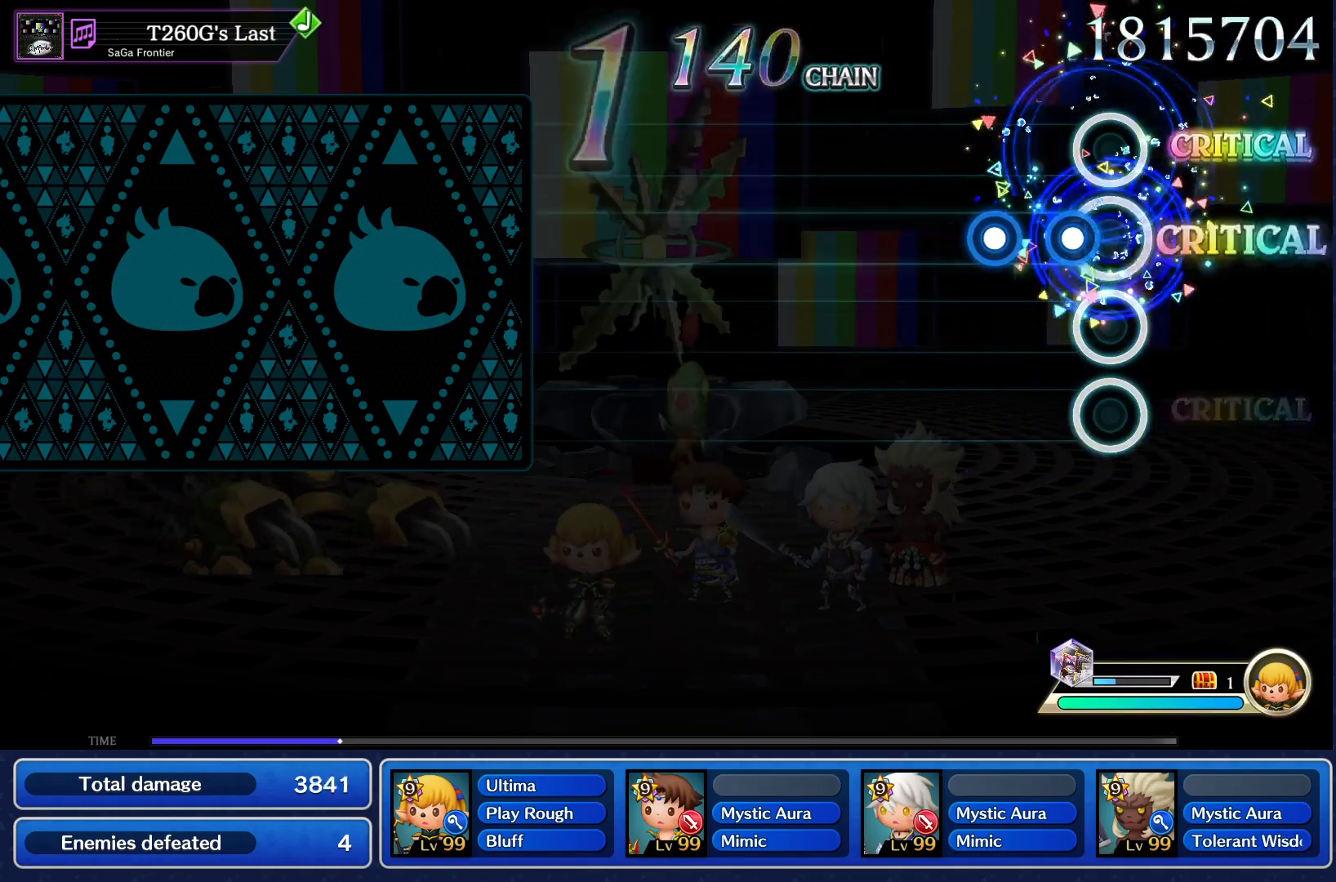
{"buttons": [], "events": [[84, "L1", "up"], [100, "R1", "down"], [184, "L1", "down"], [200, "R1", "up"], [300, "L1", "up"]]}
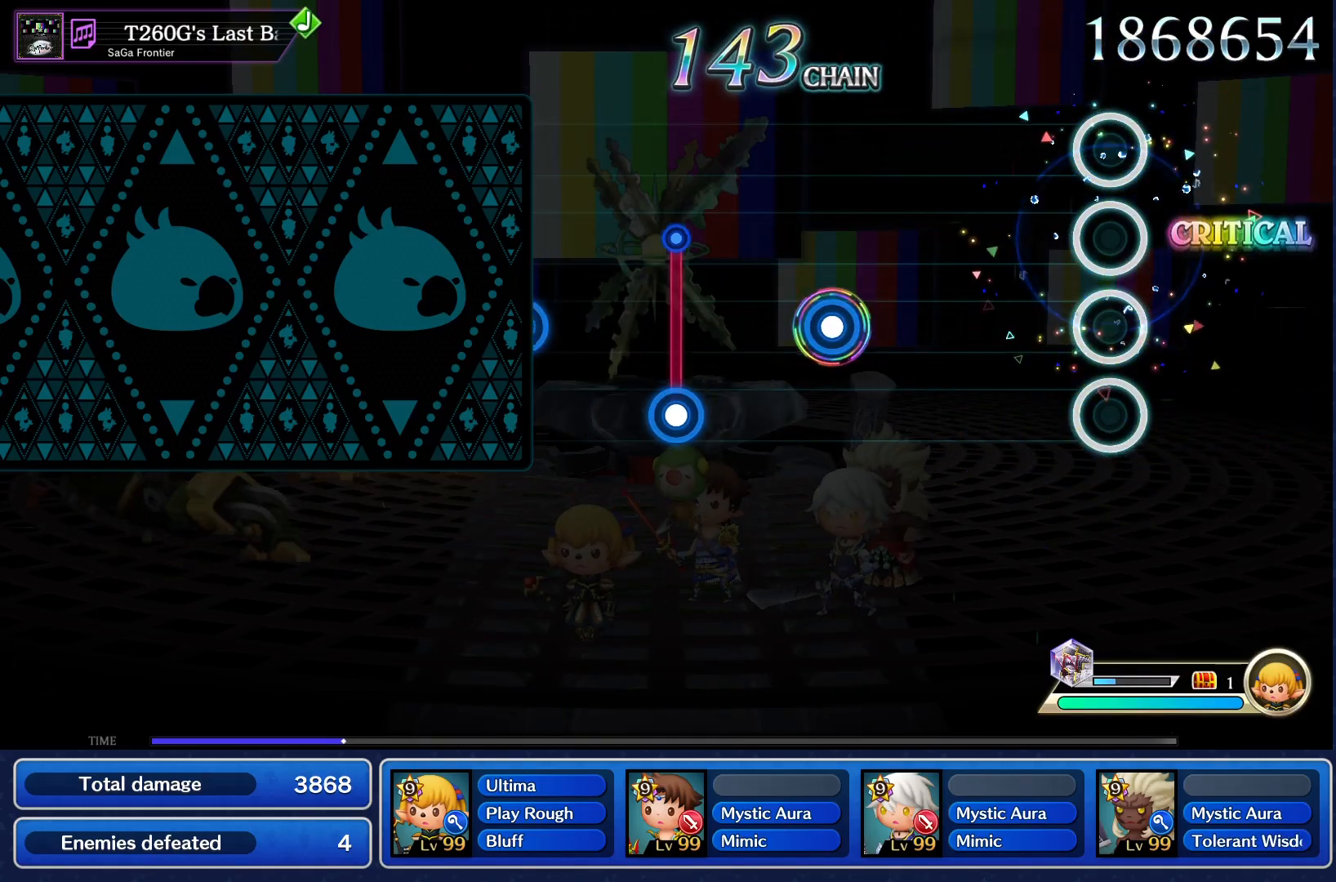
{"buttons": [], "events": [[383, "CROSS", "down"], [450, "CROSS", "up"]]}
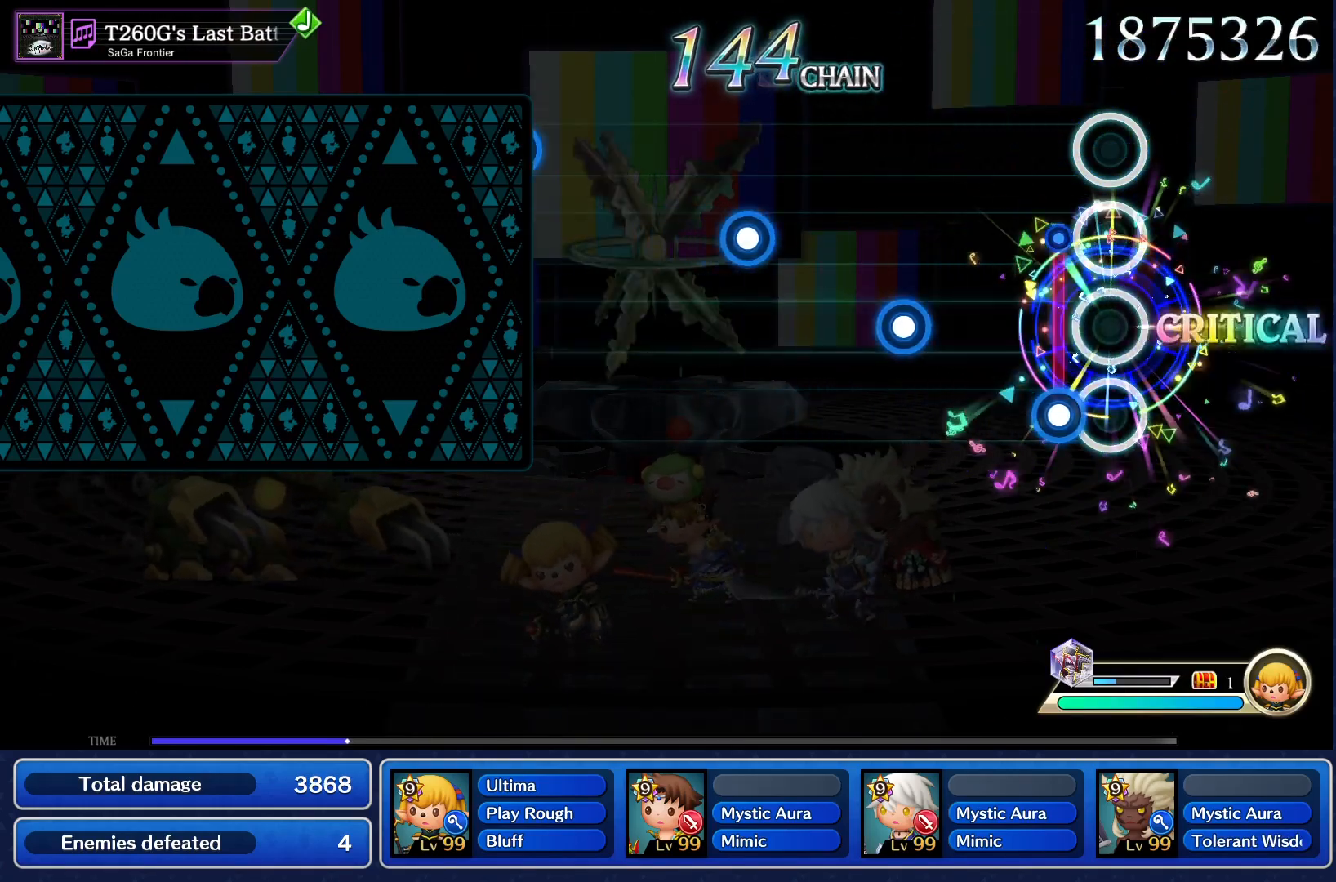
{"buttons": ["CROSS"], "events": [[84, "CROSS", "down"], [150, "CROSS", "up"], [267, "CROSS", "down"], [350, "CROSS", "up"], [467, "CROSS", "down"]]}
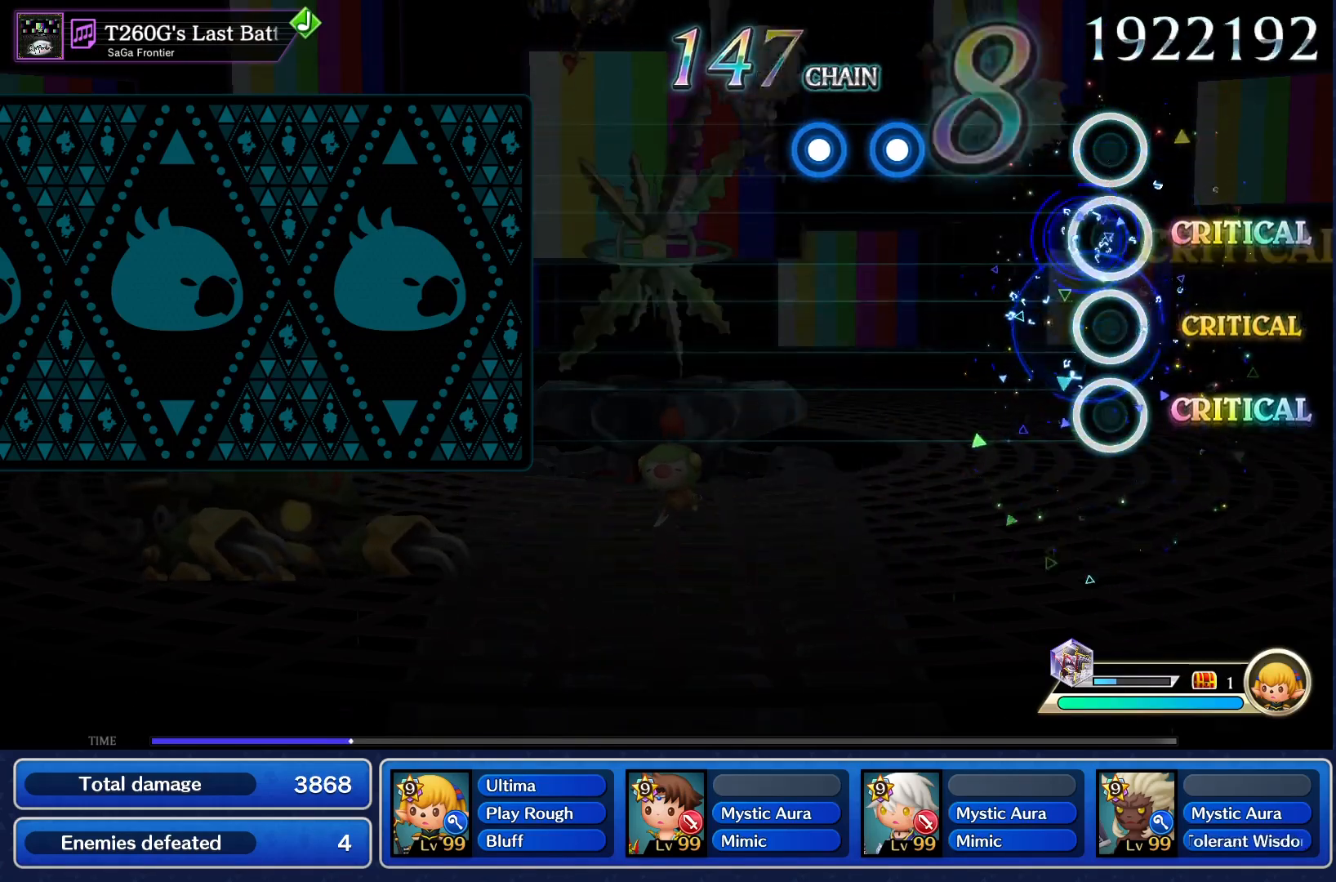
{"buttons": ["L1"], "events": [[50, "CROSS", "up"], [300, "R1", "down"], [400, "L1", "down"], [417, "R1", "up"]]}
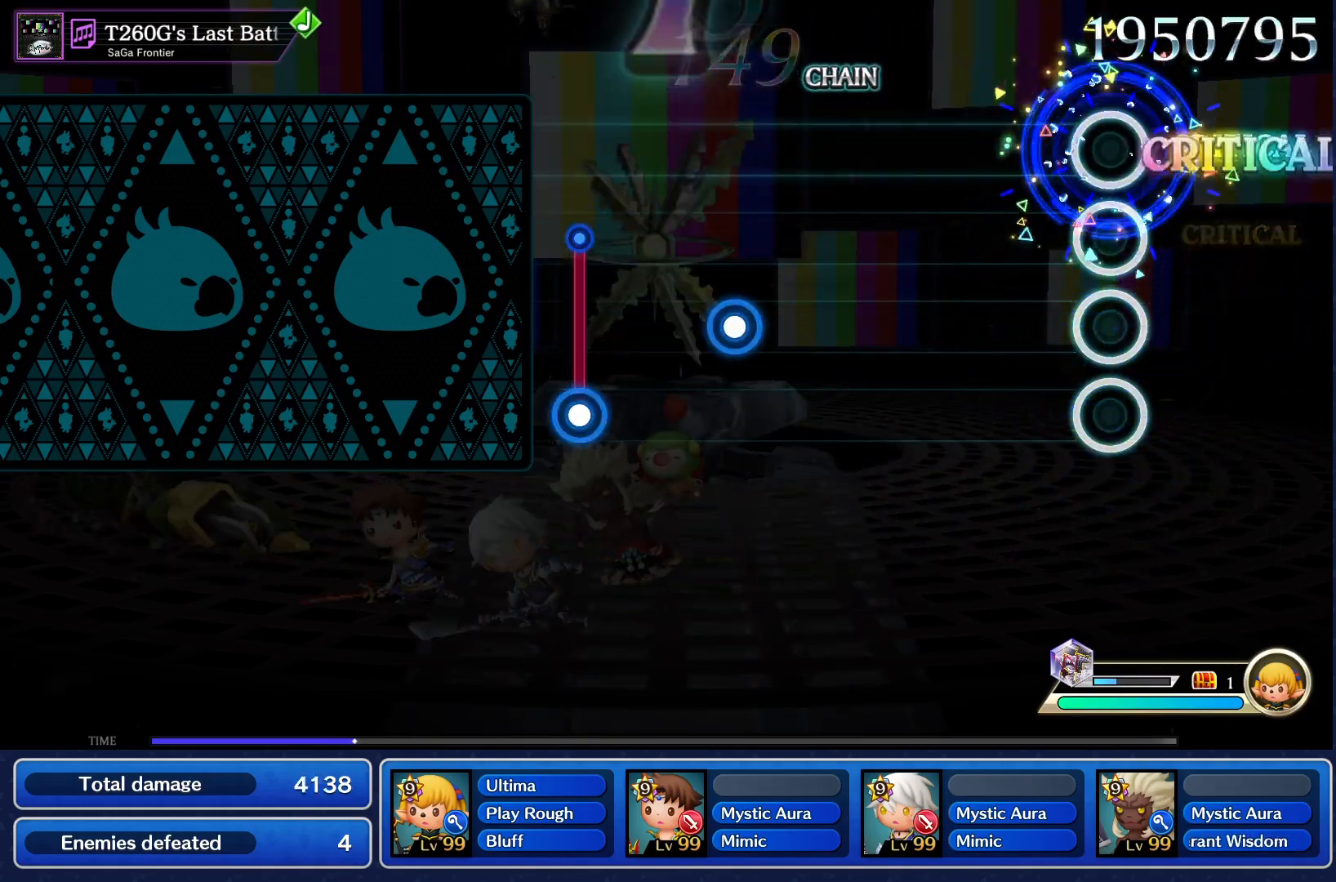
{"buttons": ["CROSS"], "events": [[17, "L1", "up"], [501, "CROSS", "down"]]}
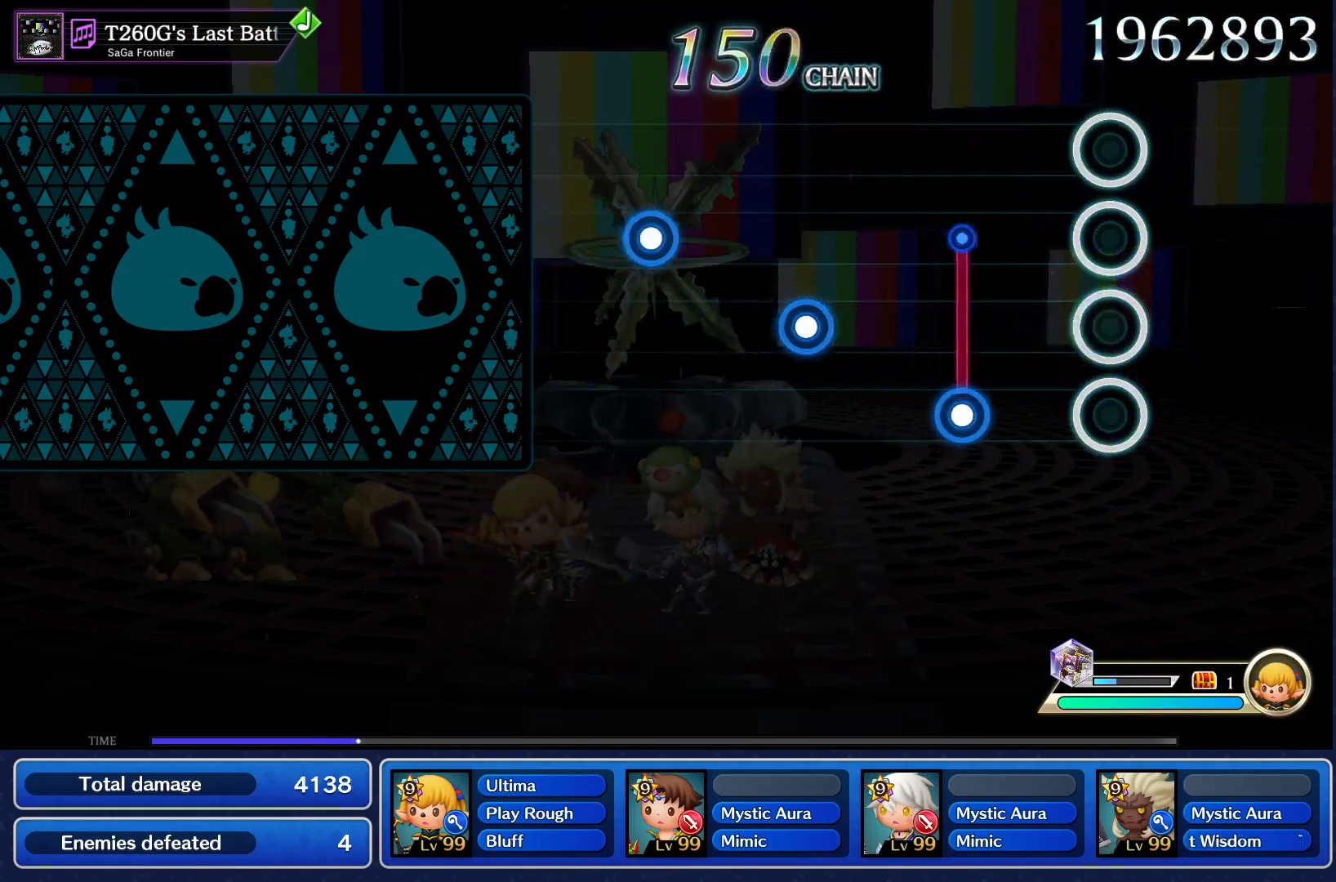
{"buttons": [], "events": [[83, "CROSS", "up"], [217, "CROSS", "down"], [283, "CROSS", "up"], [400, "CROSS", "down"], [483, "CROSS", "up"]]}
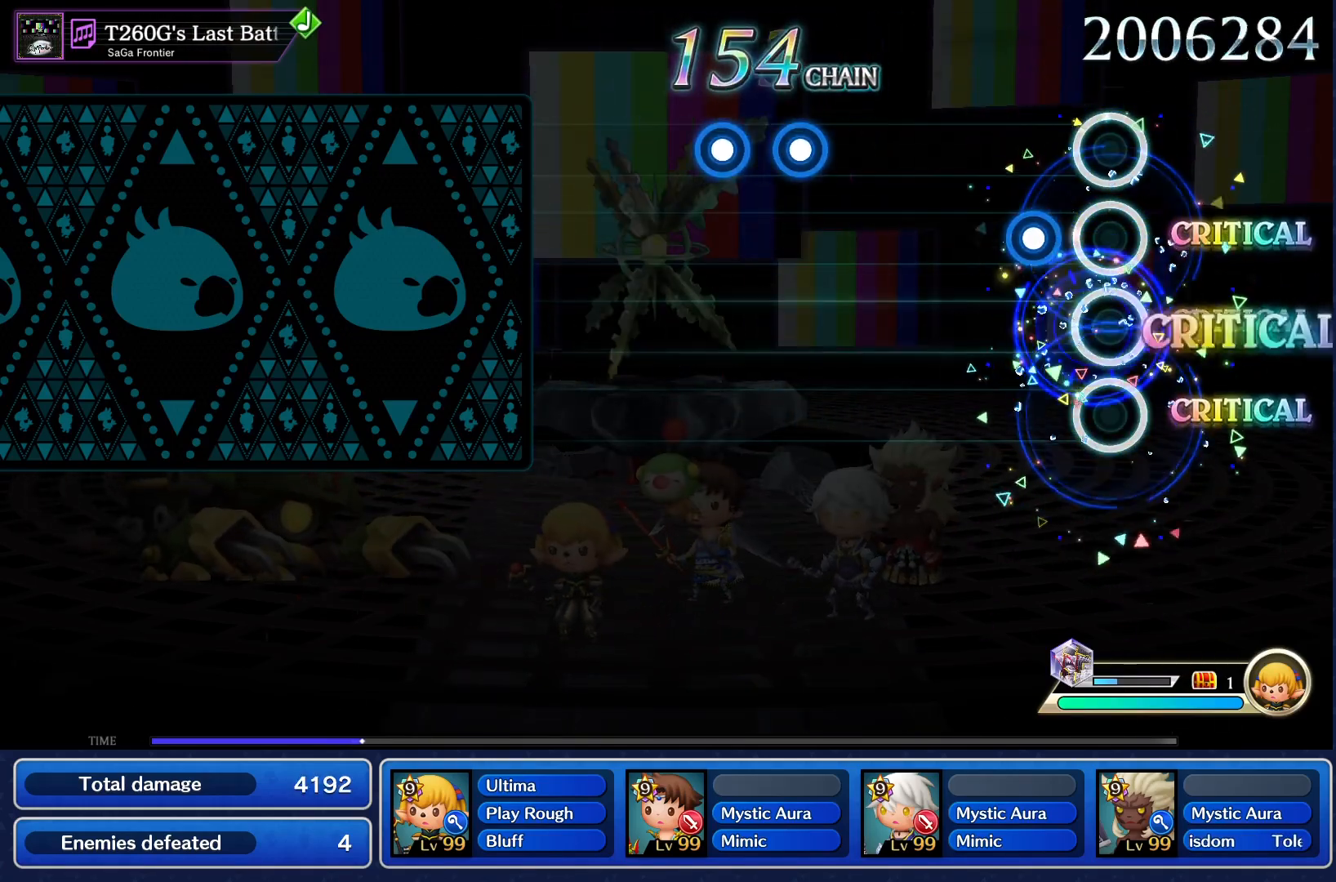
{"buttons": [], "events": [[117, "CROSS", "down"], [184, "CROSS", "up"], [434, "CROSS", "down"], [484, "CROSS", "up"]]}
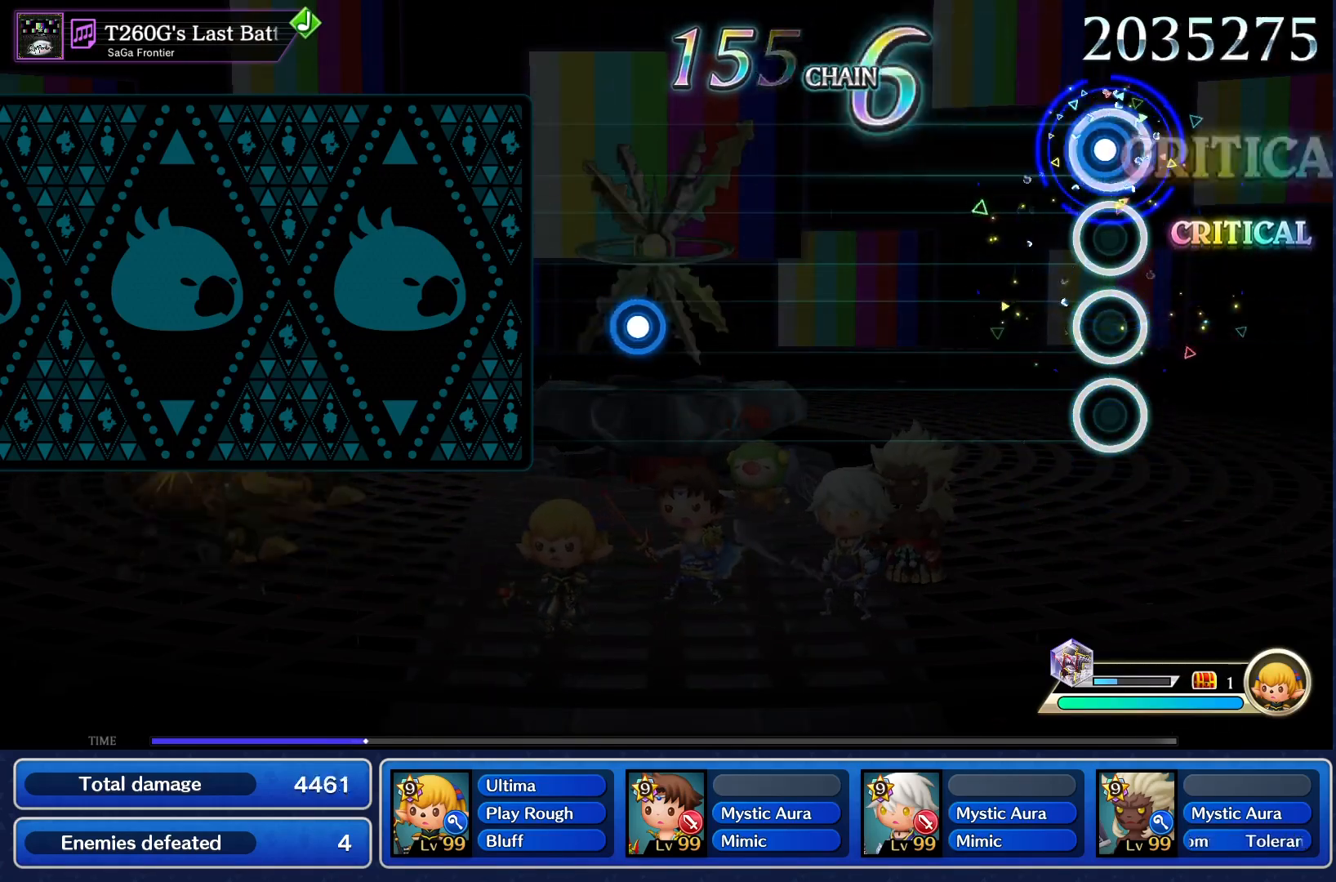
{"buttons": [], "events": [[50, "CROSS", "down"], [116, "CROSS", "up"]]}
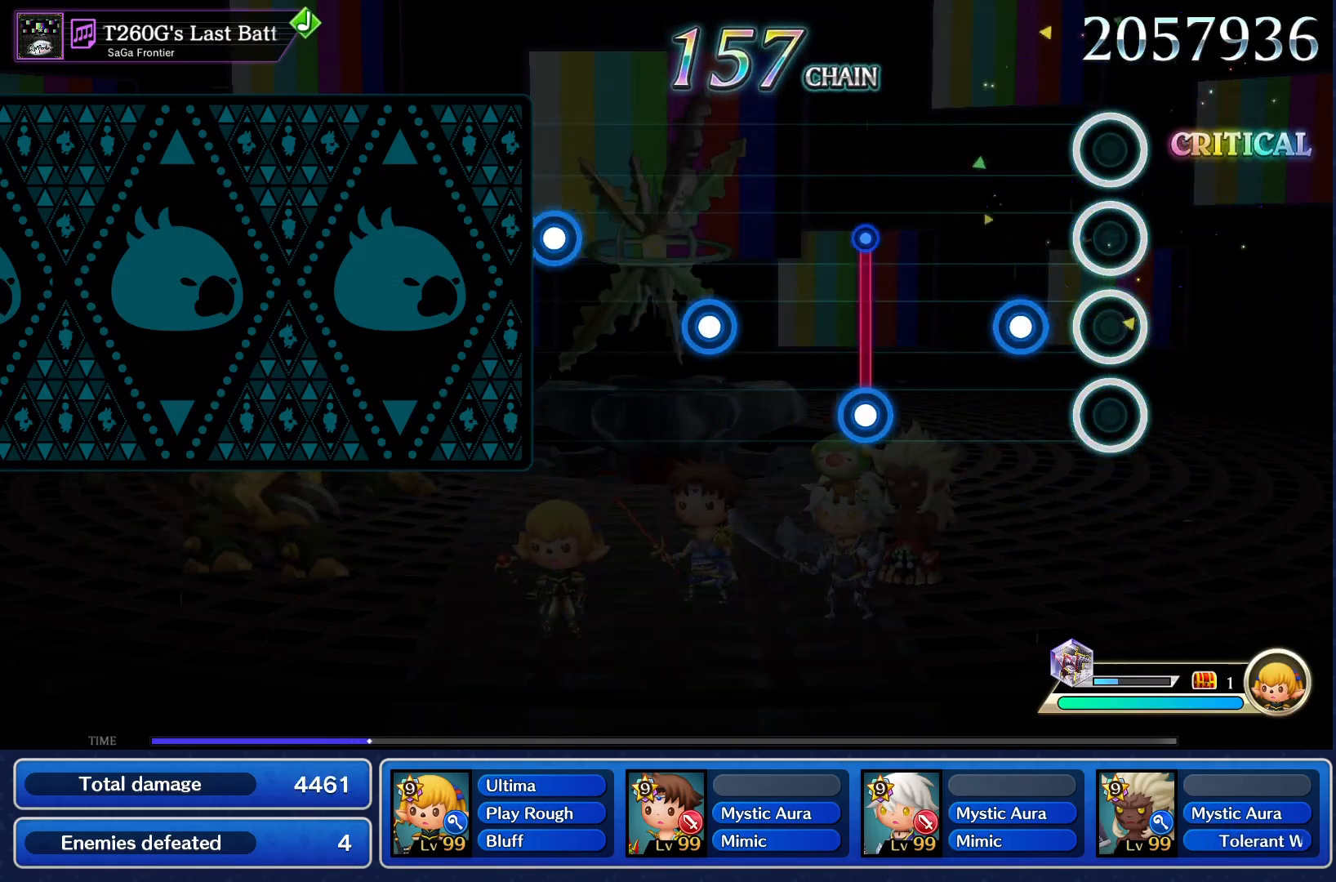
{"buttons": [], "events": [[134, "CROSS", "down"], [200, "CROSS", "up"], [317, "CROSS", "down"], [401, "CROSS", "up"]]}
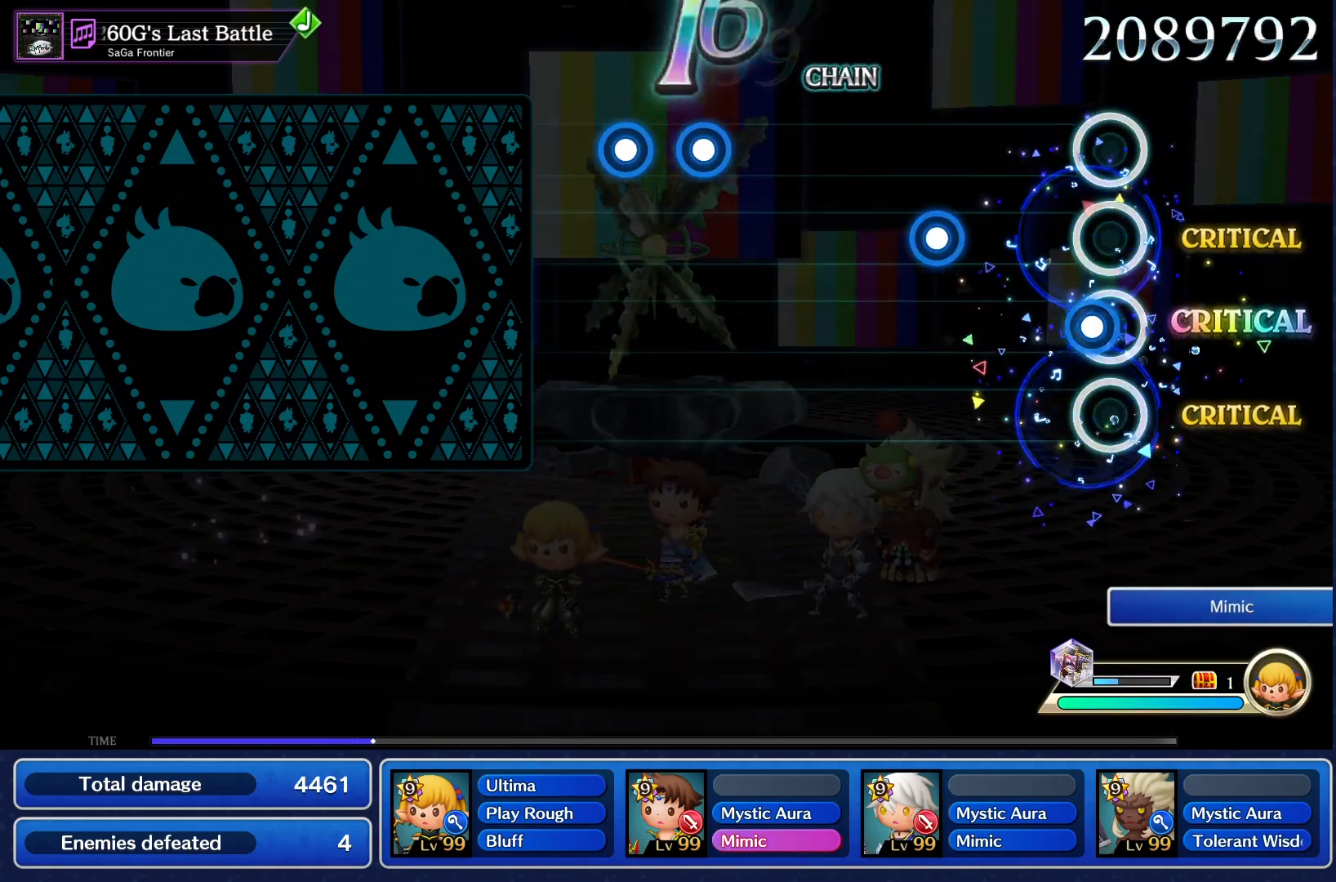
{"buttons": [], "events": [[16, "CROSS", "down"], [116, "CROSS", "up"], [250, "CROSS", "down"], [333, "CROSS", "up"]]}
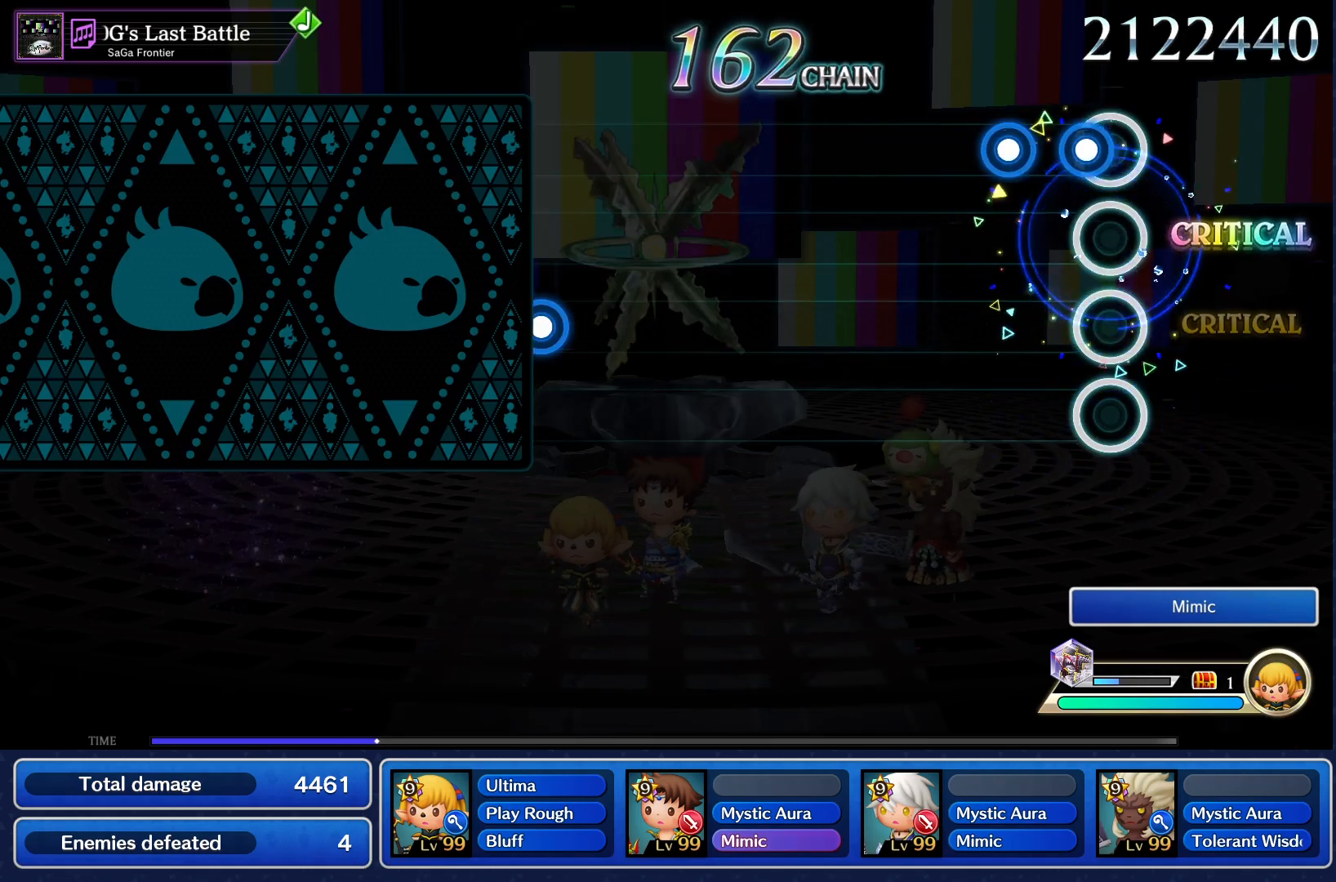
{"buttons": [], "events": [[50, "CROSS", "down"], [117, "CROSS", "up"], [167, "CROSS", "down"], [217, "CROSS", "up"]]}
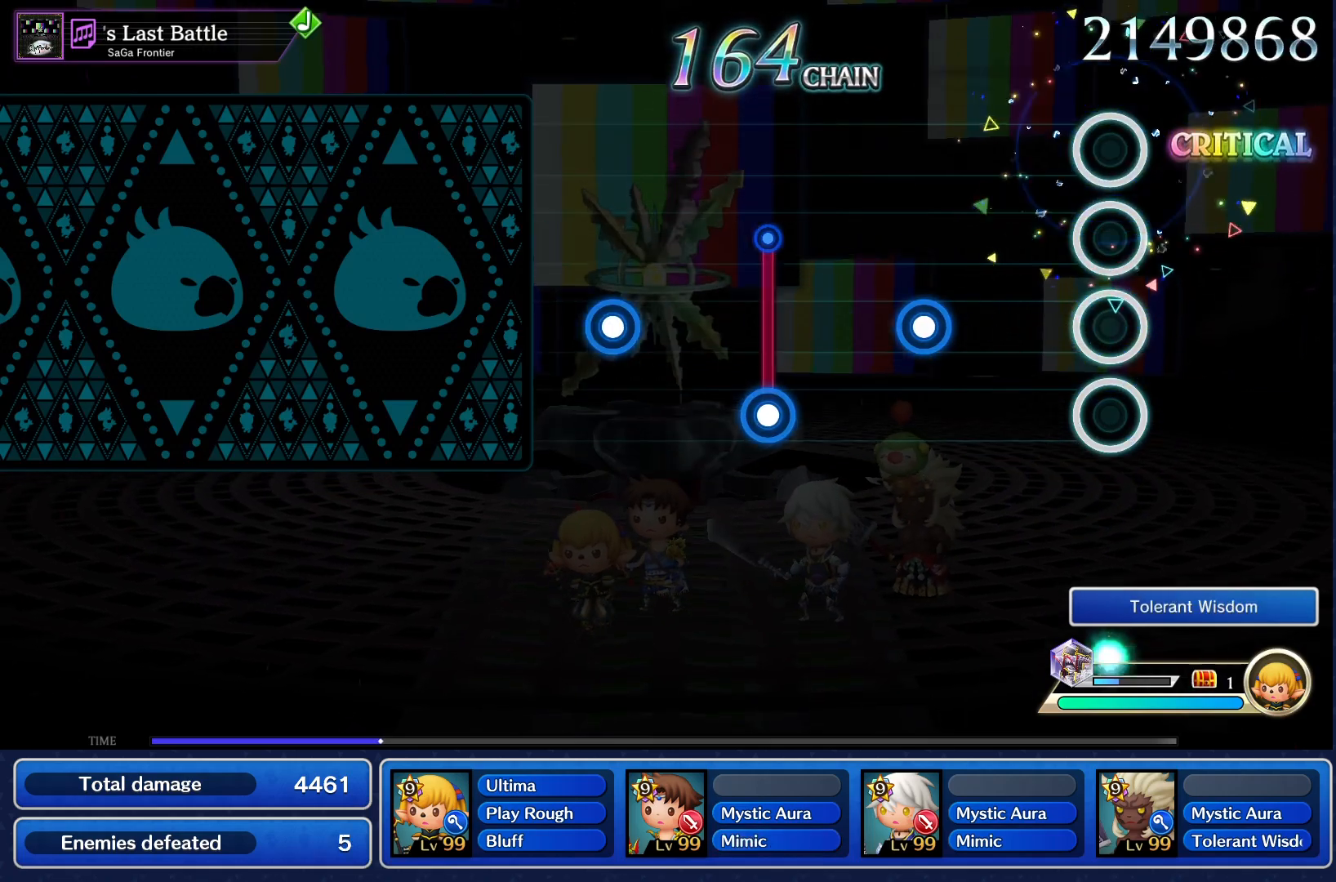
{"buttons": ["CROSS"], "events": [[250, "CROSS", "down"], [317, "CROSS", "up"], [450, "CROSS", "down"]]}
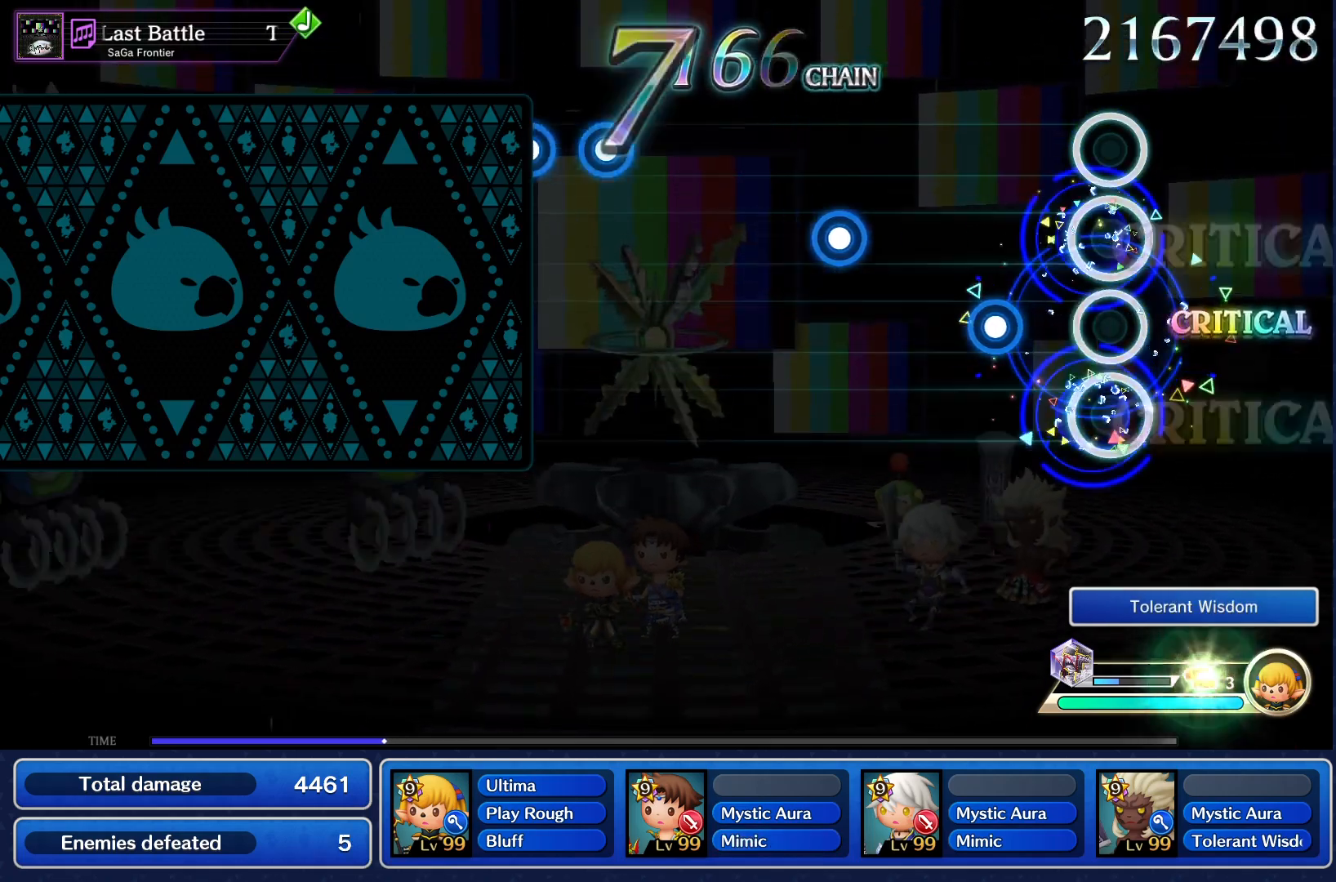
{"buttons": [], "events": [[34, "CROSS", "up"], [150, "CROSS", "down"], [250, "CROSS", "up"], [367, "CROSS", "down"], [434, "CROSS", "up"]]}